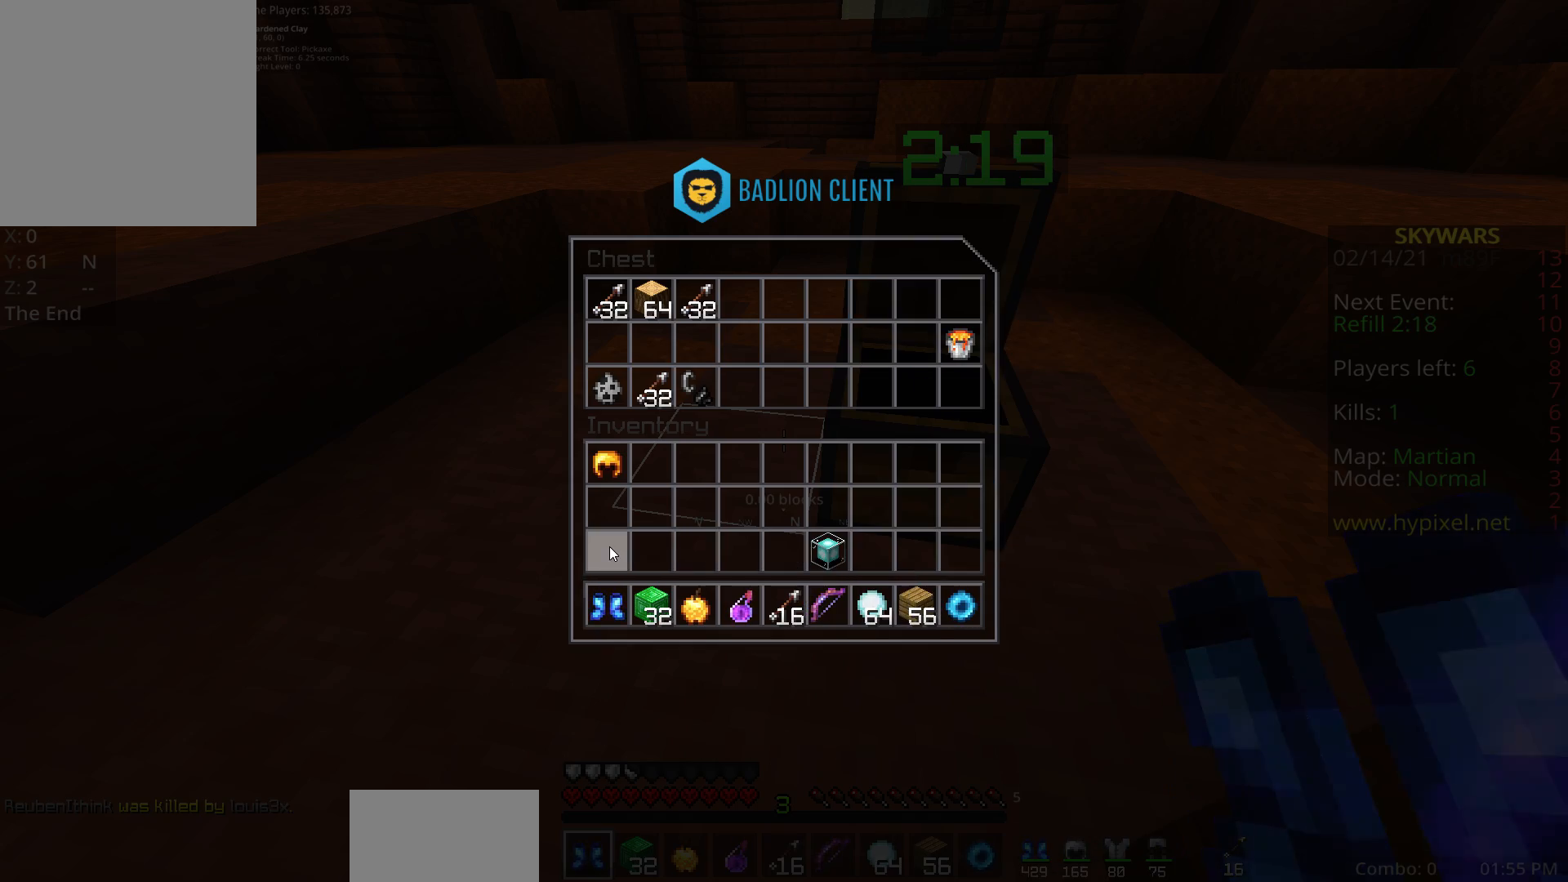
Gameplay with keyboard and mouse; each line is a JSON object with the keys and mouse buttons held at the frame after it. "events" lists presses ("down") and releases ("up") of "a", "d", "fl", "r", "s", "shift", "space", "w", "z", "mouse_left" and "mouse_right" between this image and that frame as [ms after this image, input, new state], when the widget could be followed in between. "mouse_left", "mouse_right" = the "left", "right" buttons of the "mouse" list. No other keys are recorded. Fast repeated clicks can show as one long hold. Mouse movement is not recorded. Key names are as the overlay labels them; some are game actions (e.g. jump) rather than physical keys.
{"keys": ["a", "w"], "mouse": [], "events": [[67, "r", "down"], [100, "a", "down"], [117, "w", "down"], [217, "r", "up"], [300, "mouse_right", "down"], [467, "mouse_right", "up"]]}
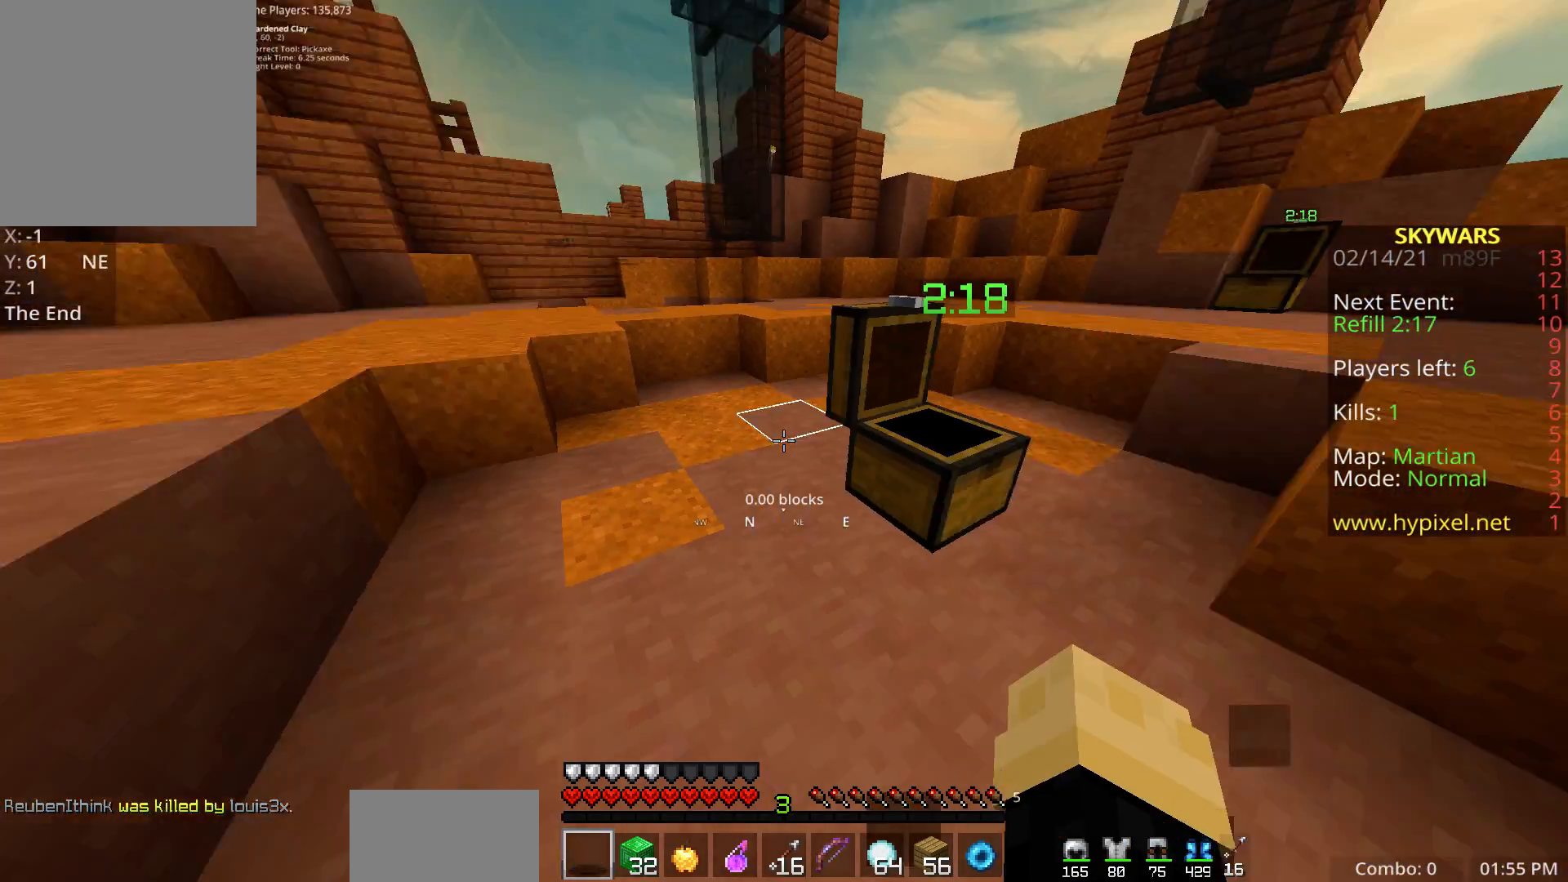
{"keys": [], "mouse": [], "events": [[50, "a", "up"], [67, "w", "up"], [83, "mouse_right", "down"], [250, "mouse_right", "up"]]}
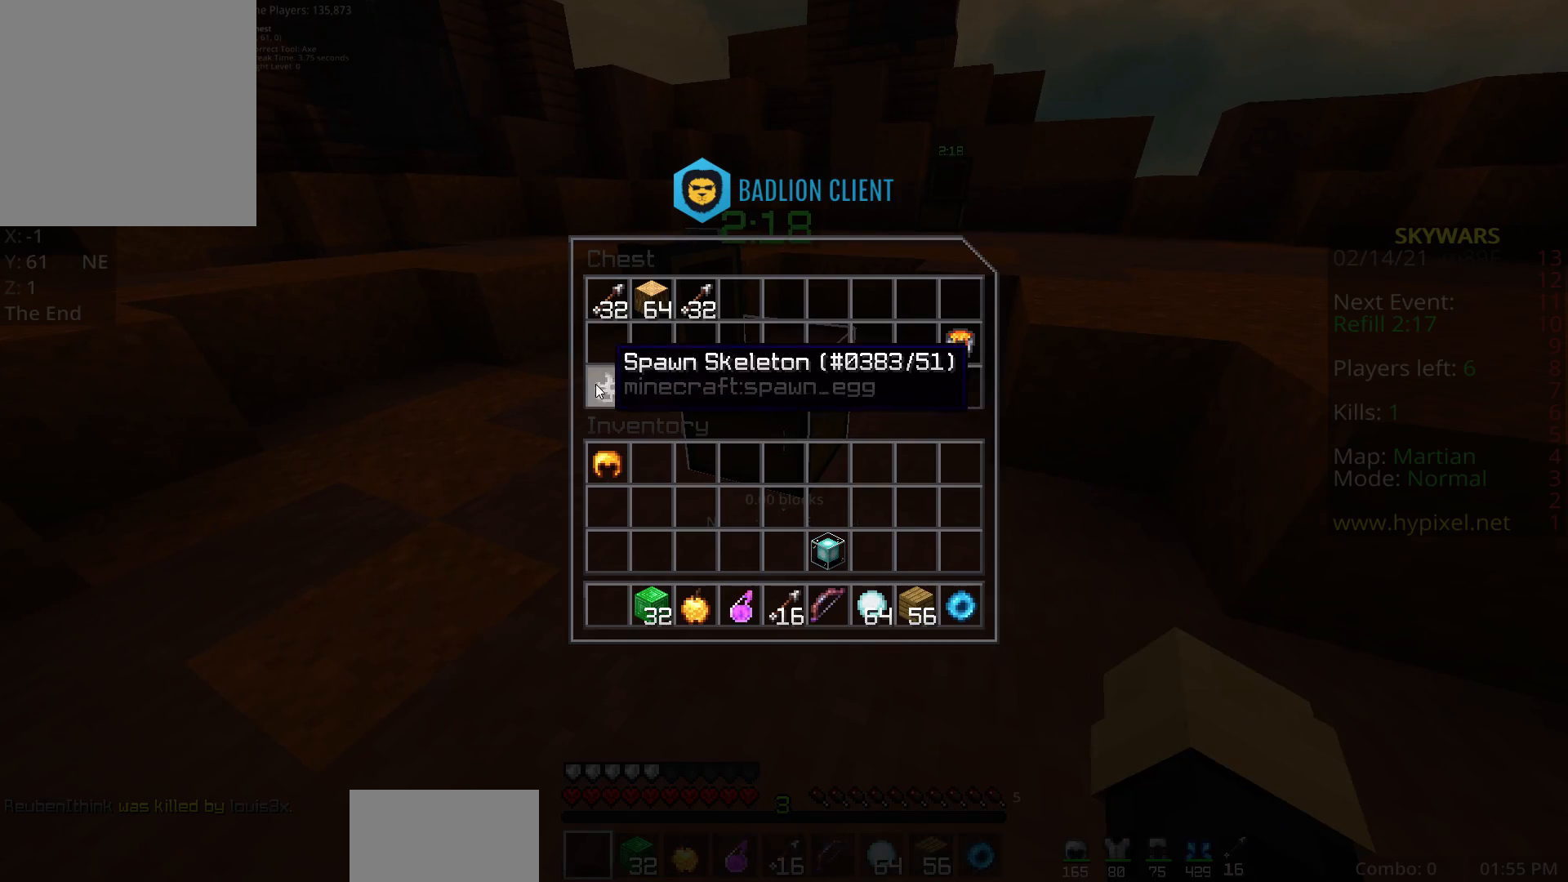
{"keys": [], "mouse": [], "events": []}
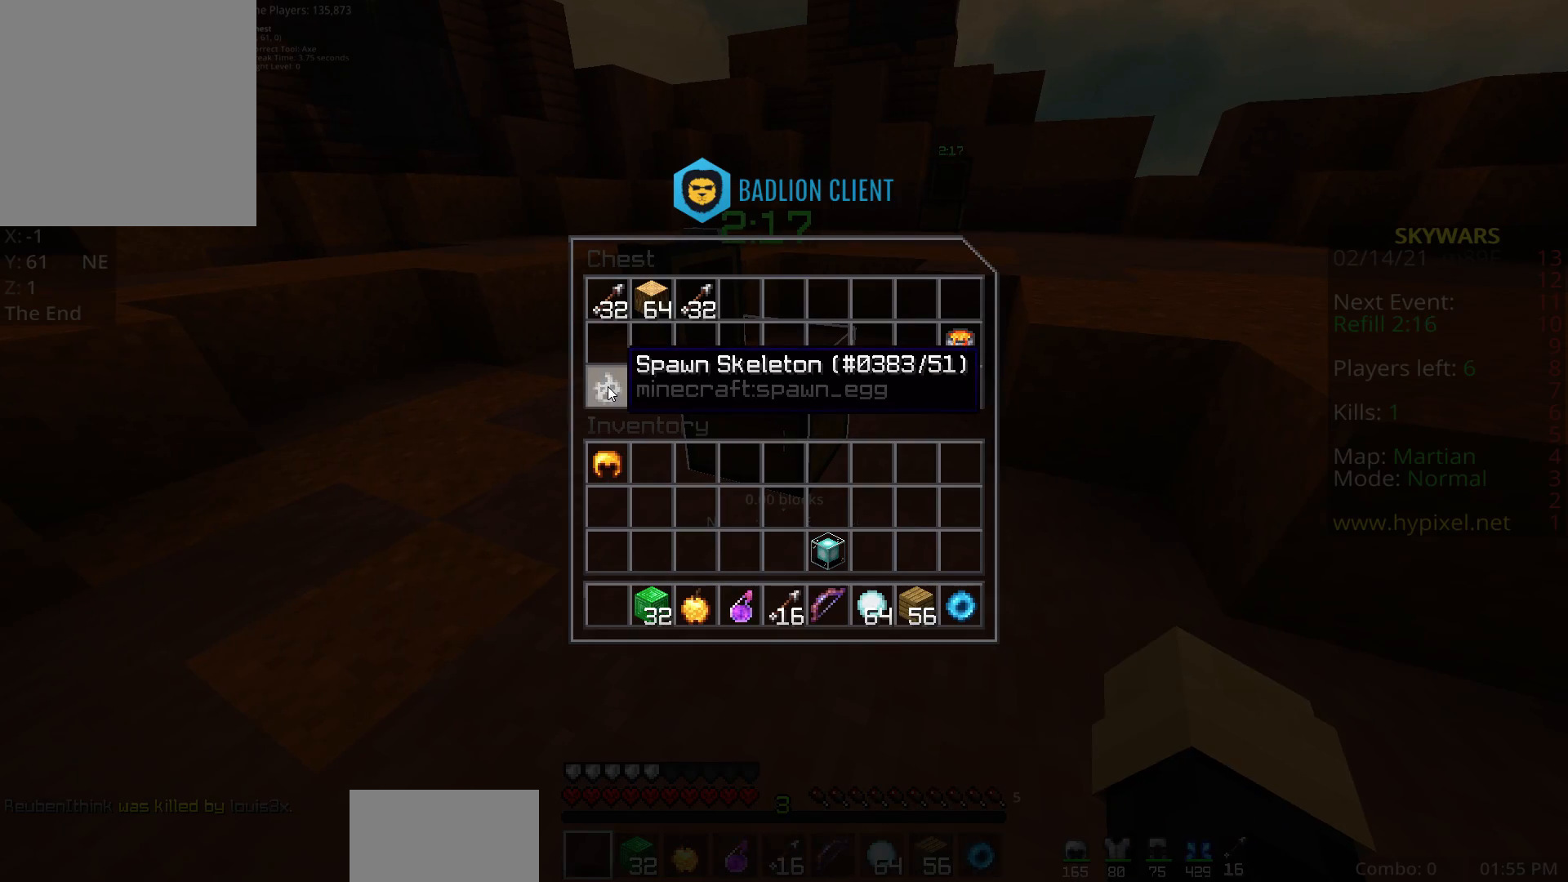
{"keys": ["a", "w"], "mouse": ["right"], "events": [[67, "r", "down"], [67, "shift", "down"], [183, "a", "down"], [183, "w", "down"], [217, "r", "up"], [217, "shift", "up"], [483, "mouse_right", "down"]]}
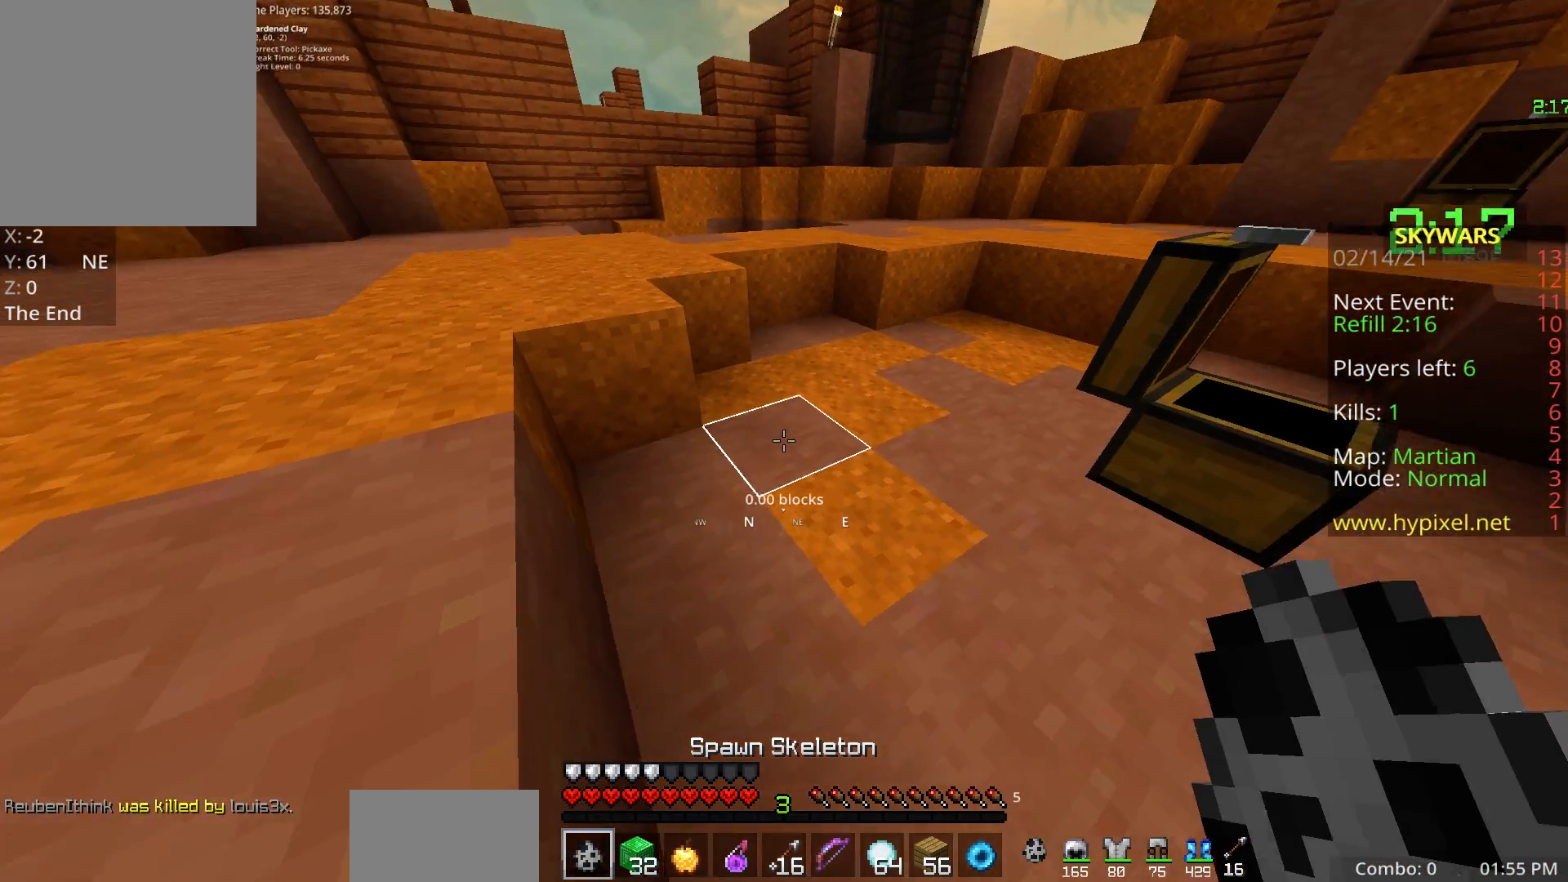
{"keys": ["a", "space"], "mouse": [], "events": [[50, "w", "up"], [150, "mouse_right", "up"], [333, "space", "down"]]}
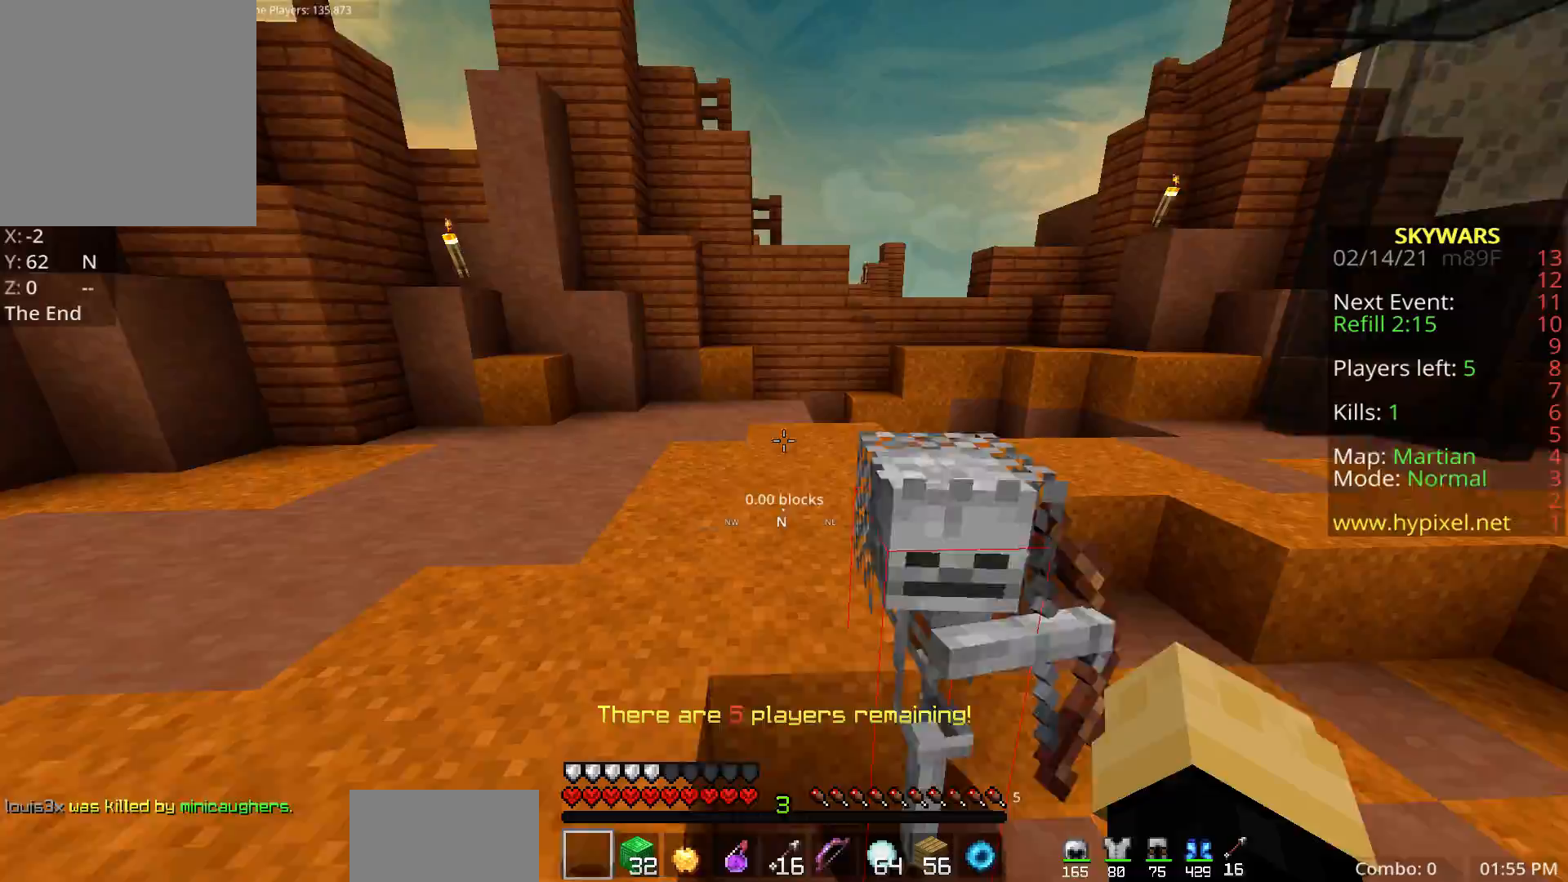
{"keys": ["a"], "mouse": [], "events": [[117, "space", "up"]]}
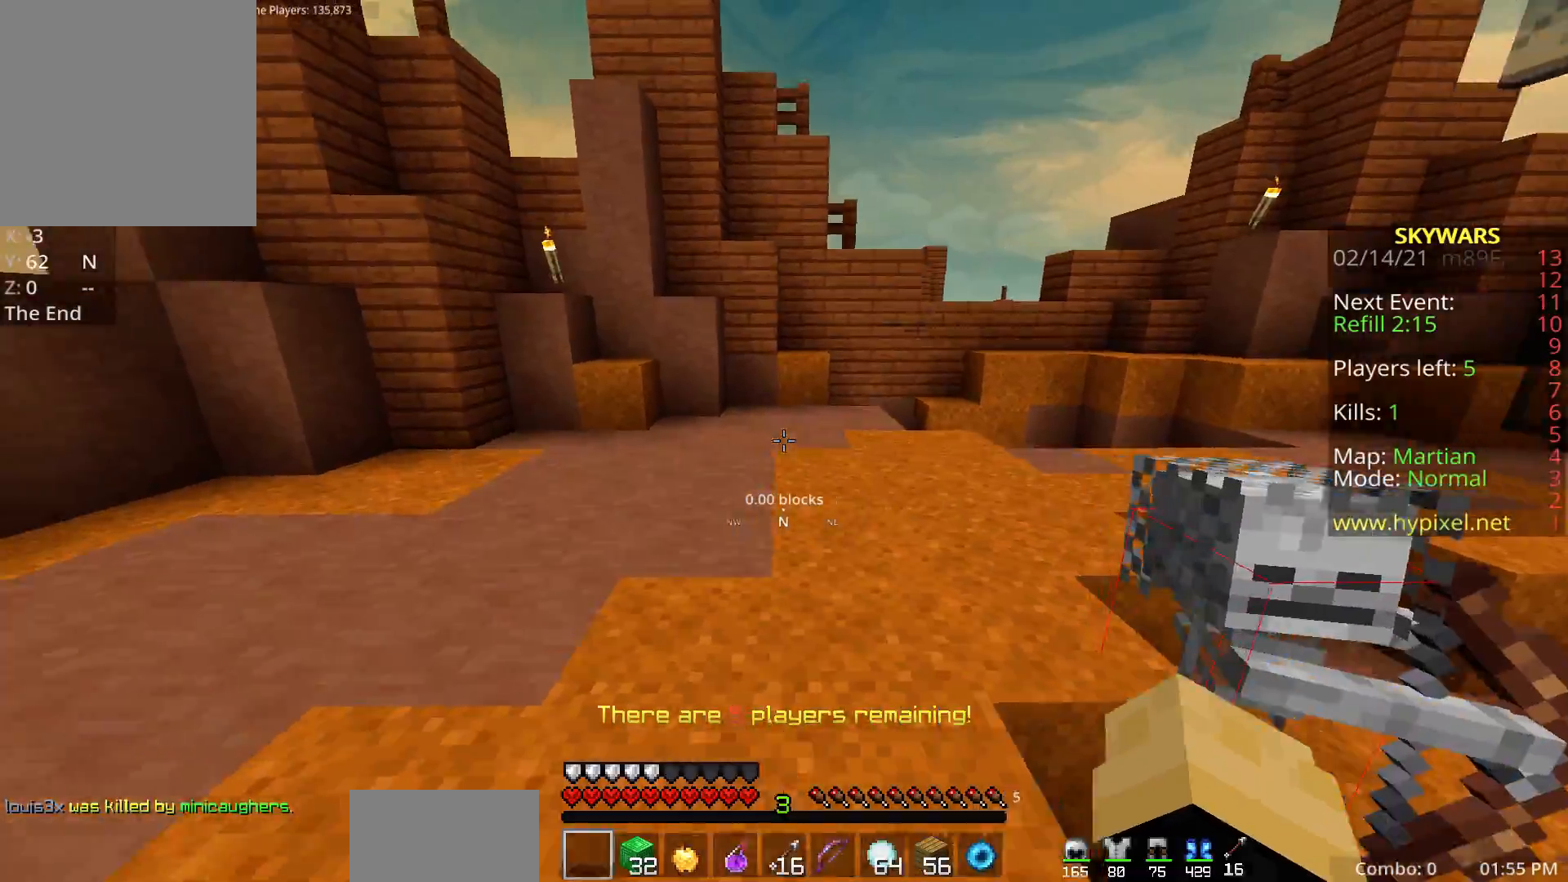
{"keys": ["a", "w"], "mouse": [], "events": [[167, "w", "down"]]}
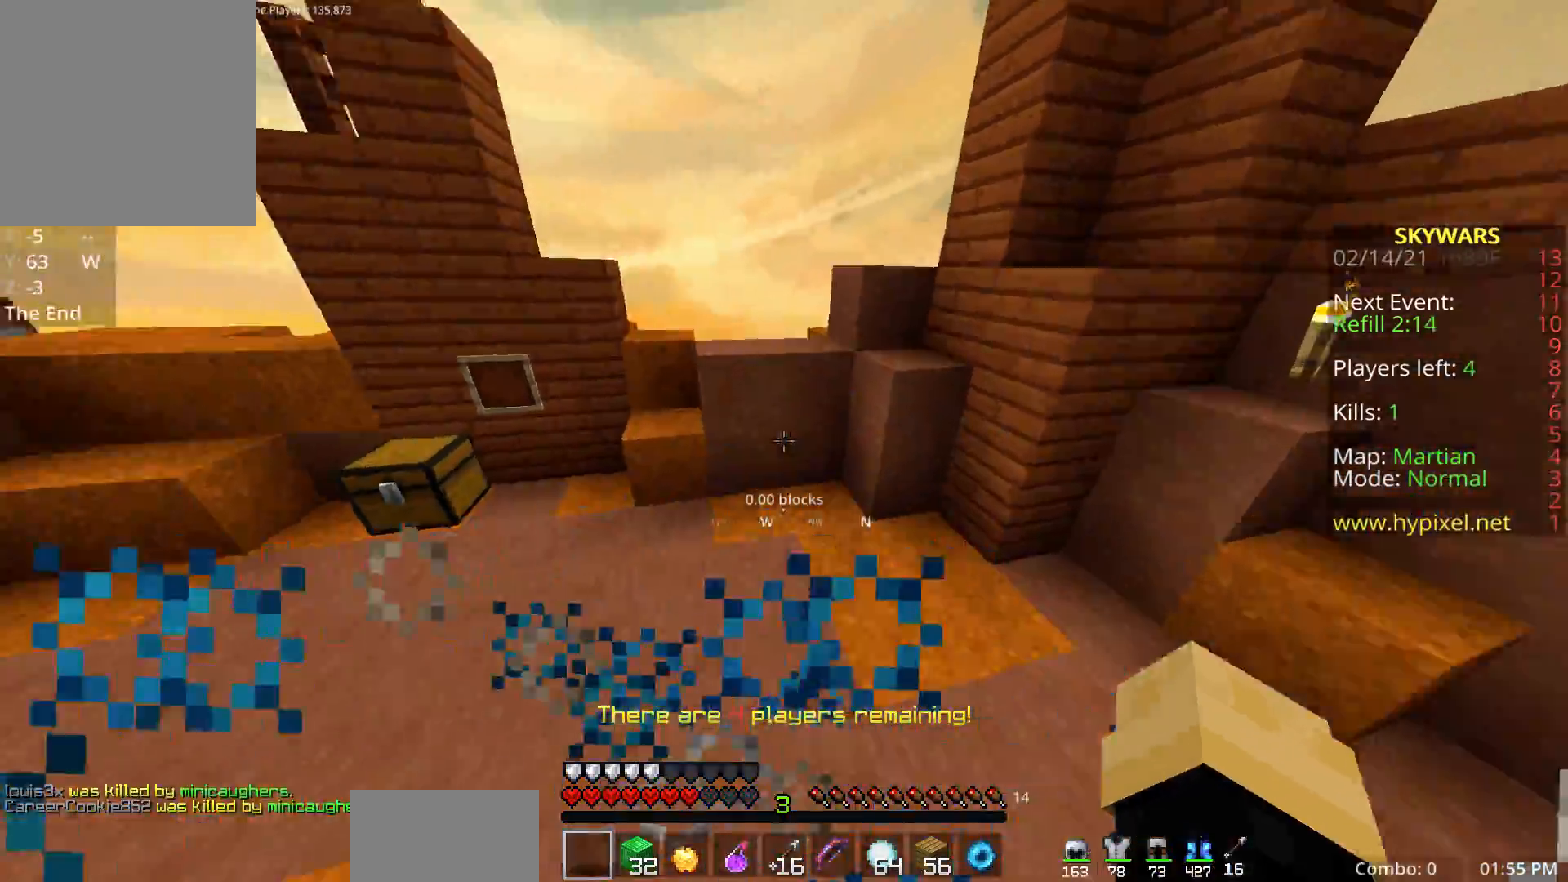
{"keys": ["d", "w"], "mouse": [], "events": [[117, "mouse_right", "down"], [133, "mouse_left", "down"], [250, "a", "up"], [267, "mouse_left", "up"], [317, "d", "down"], [367, "mouse_right", "up"]]}
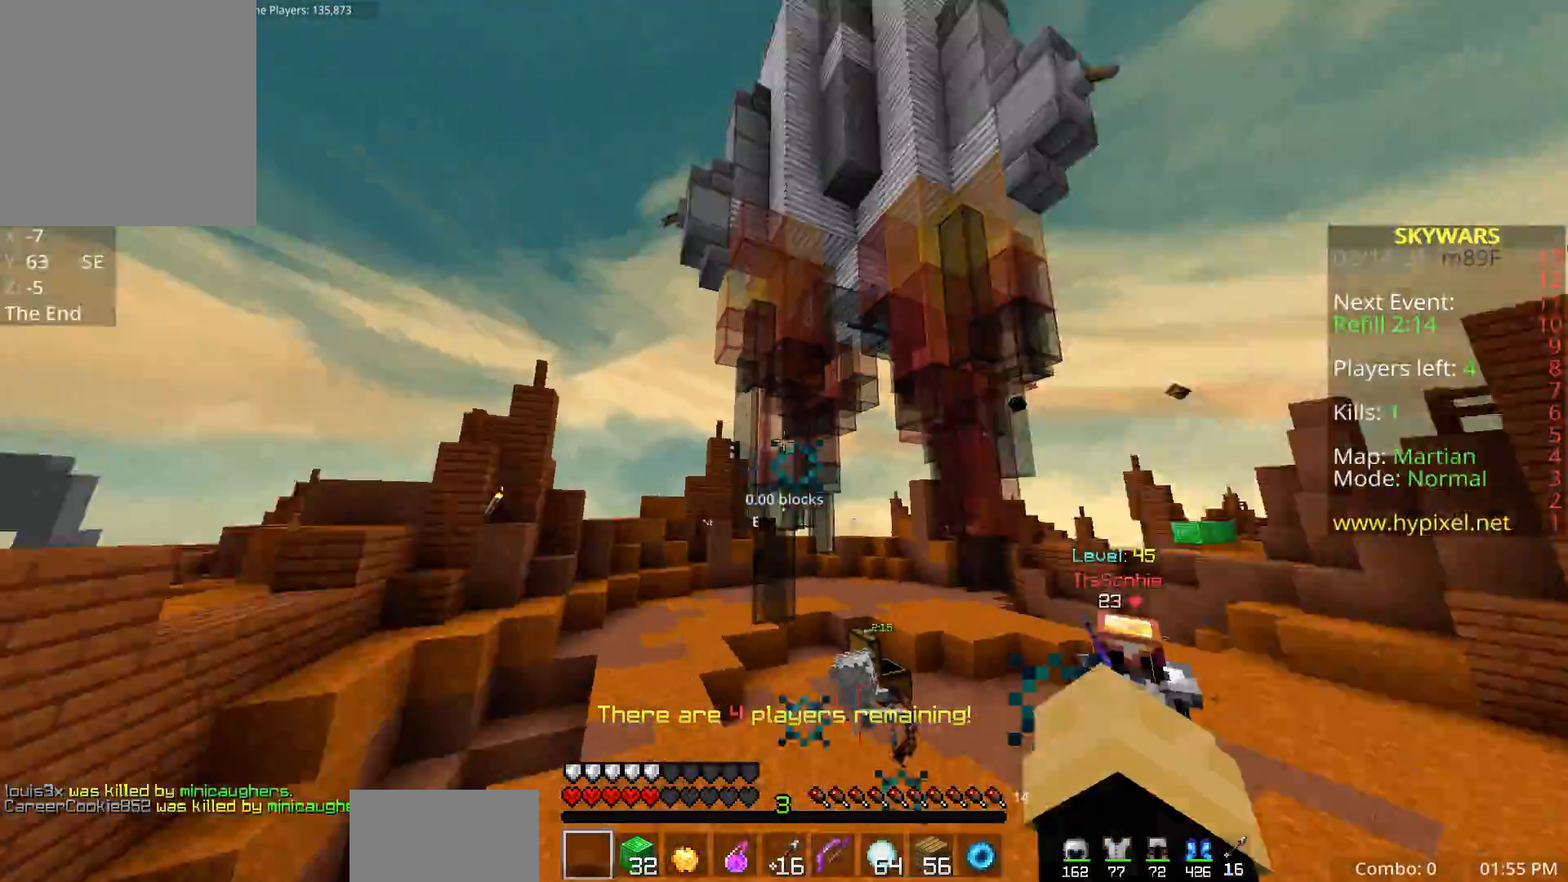
{"keys": ["a", "w"], "mouse": ["left"], "events": [[17, "mouse_left", "down"], [267, "d", "up"], [333, "a", "down"]]}
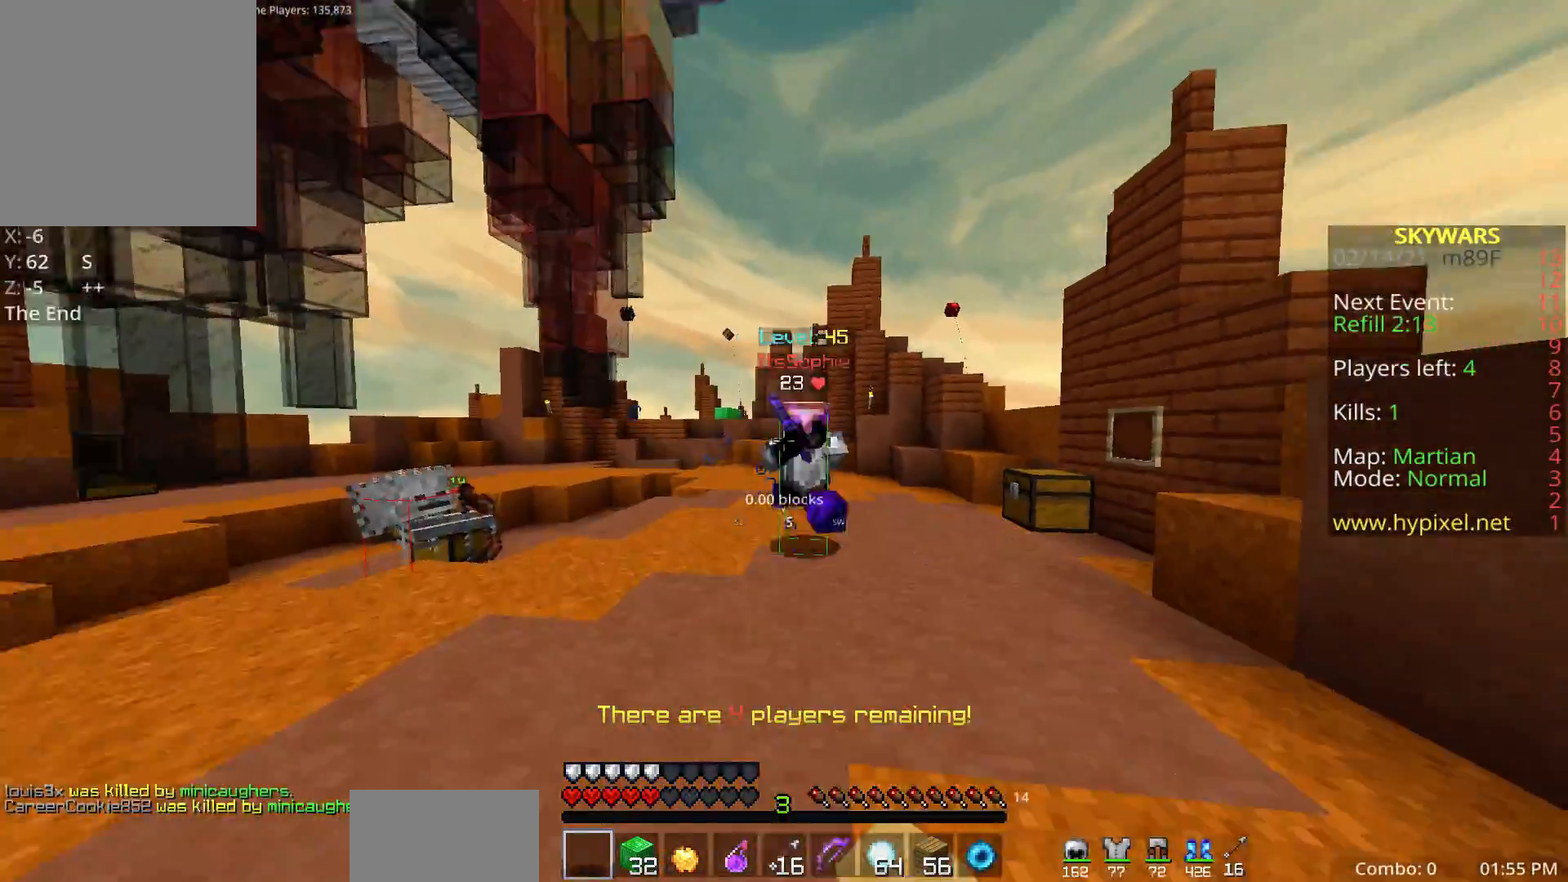
{"keys": ["a", "w"], "mouse": ["left"], "events": [[367, "w", "up"], [433, "w", "down"]]}
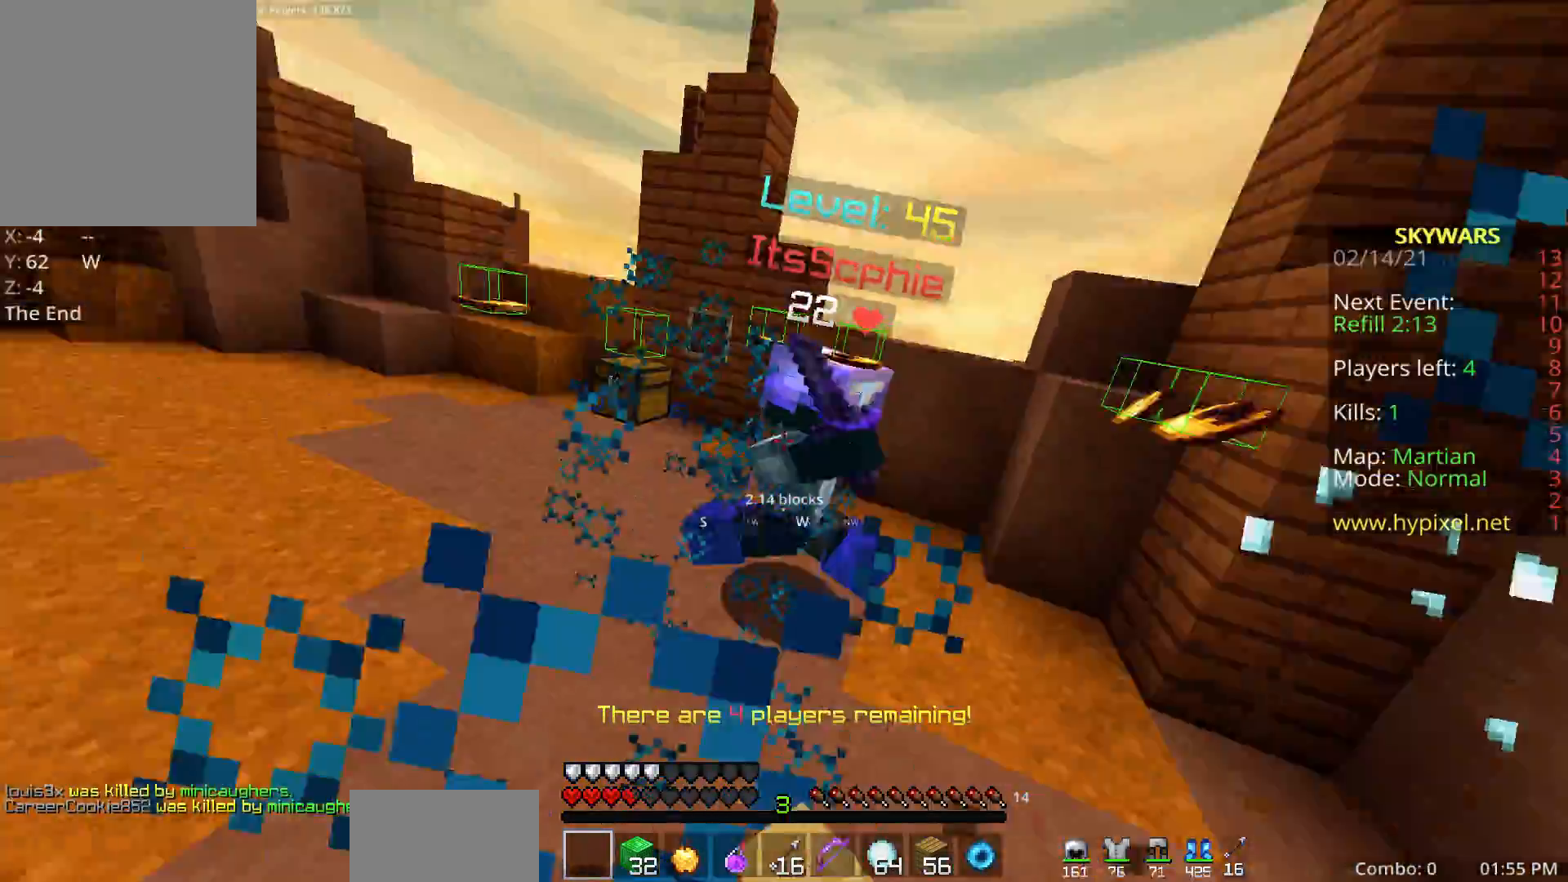
{"keys": ["d", "w"], "mouse": [], "events": [[350, "a", "up"], [350, "d", "down"], [483, "mouse_left", "up"]]}
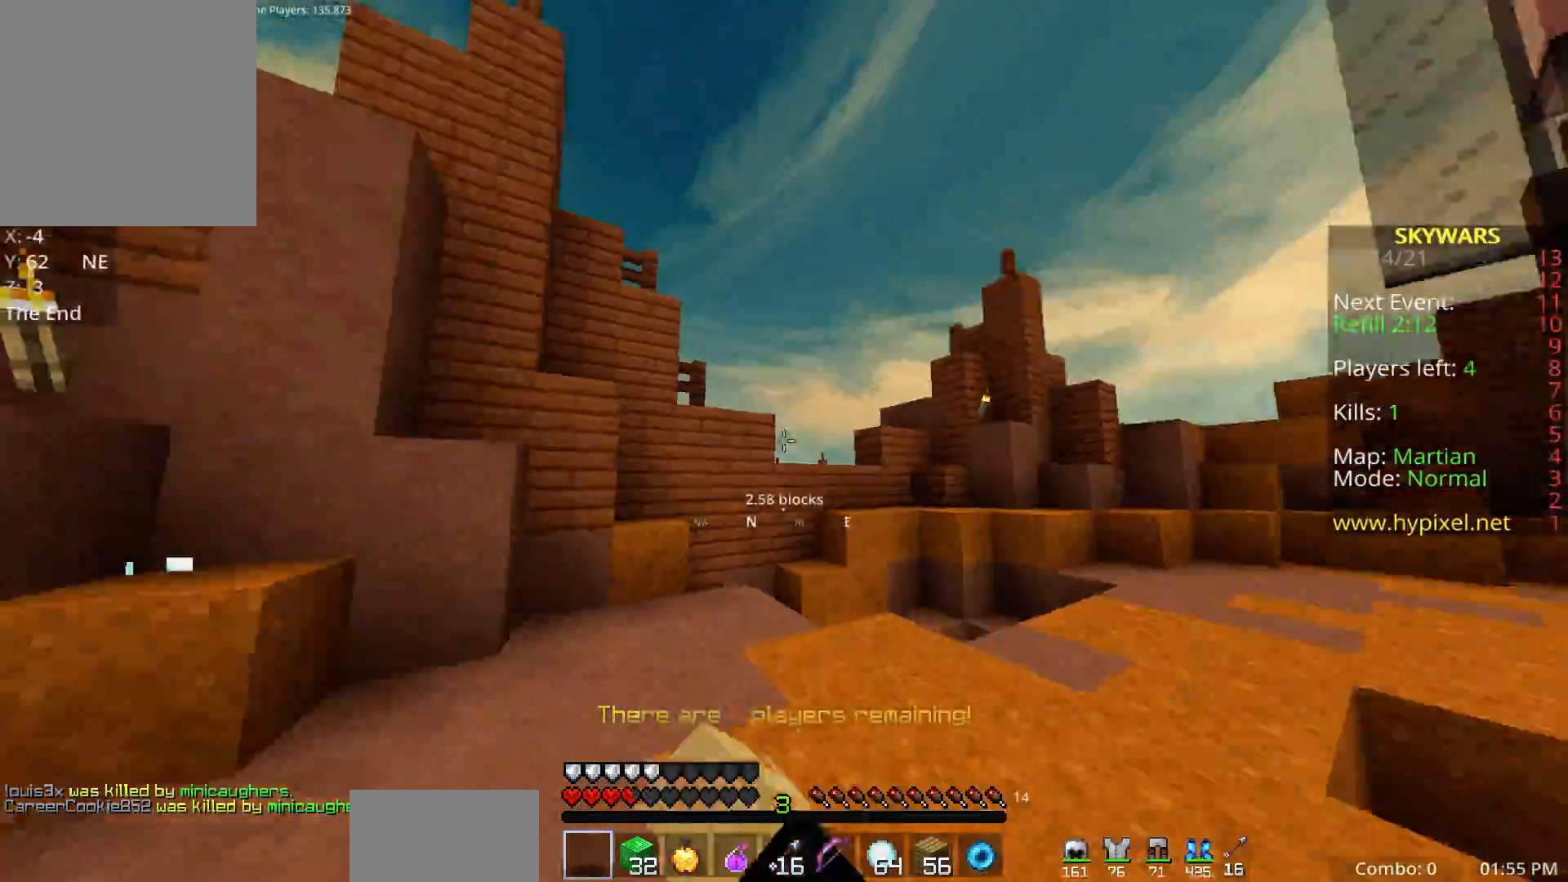
{"keys": ["d", "space", "w"], "mouse": [], "events": [[33, "d", "up"], [67, "space", "down"], [283, "d", "down"], [317, "mouse_right", "down"], [433, "mouse_right", "up"]]}
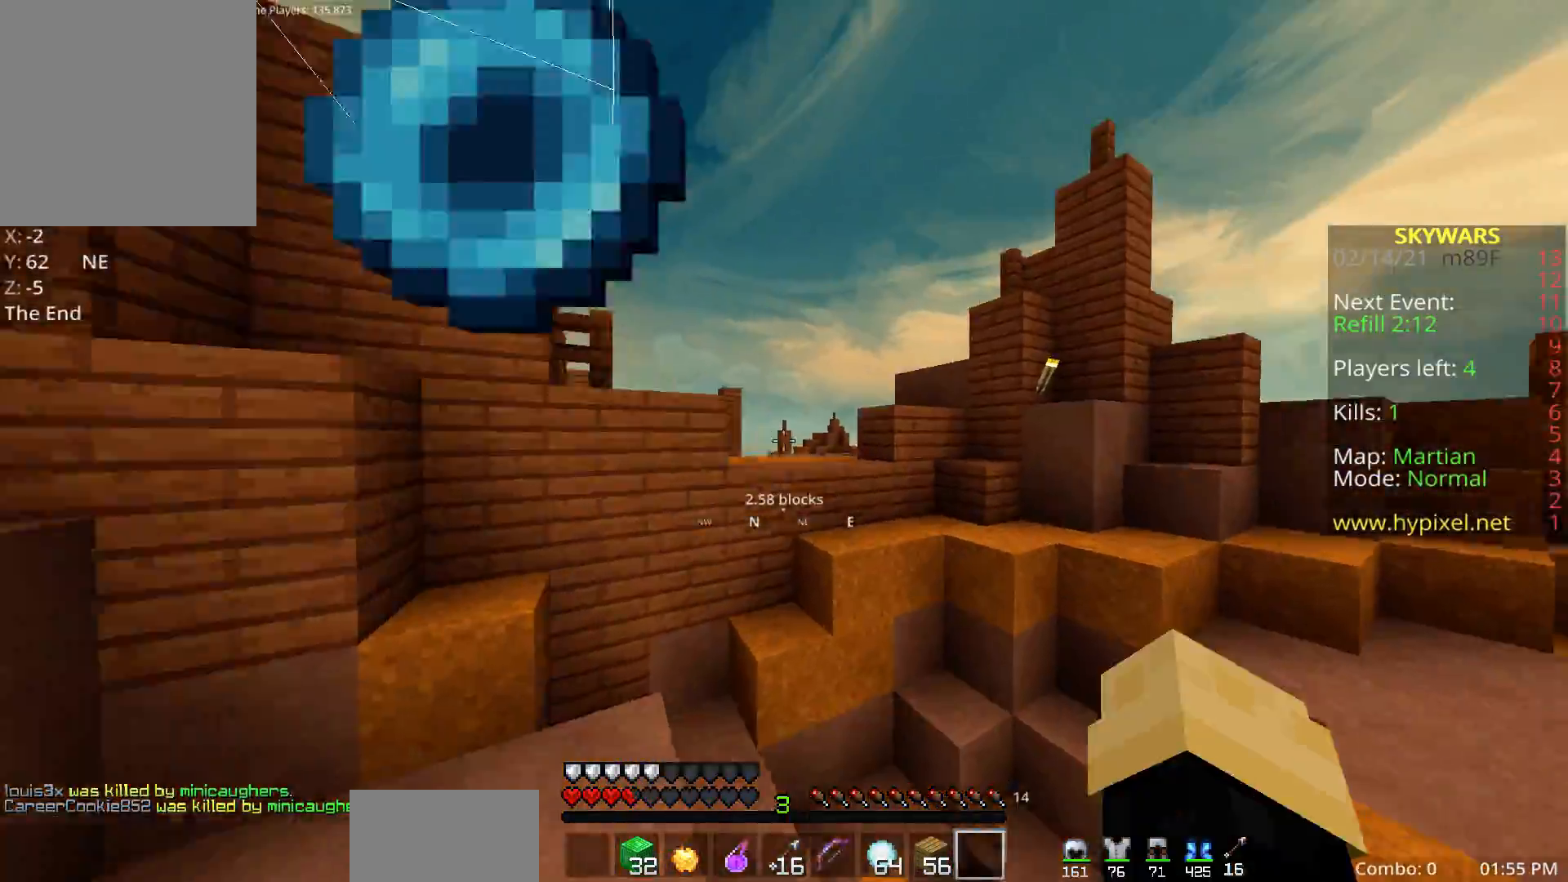
{"keys": ["d", "space", "w"], "mouse": [], "events": []}
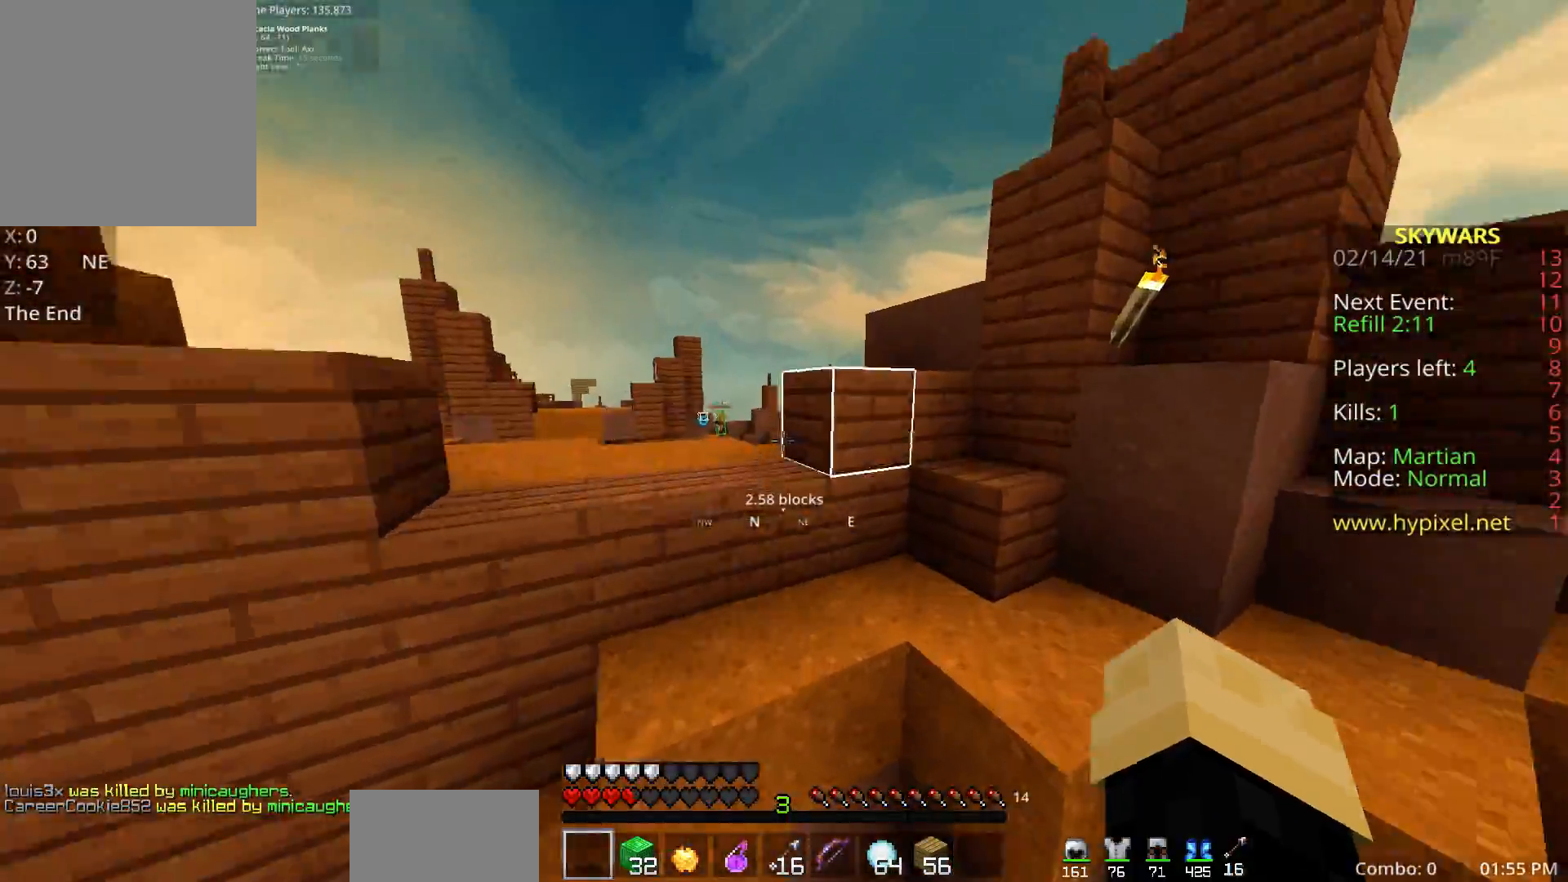
{"keys": ["space", "w"], "mouse": [], "events": [[100, "d", "up"]]}
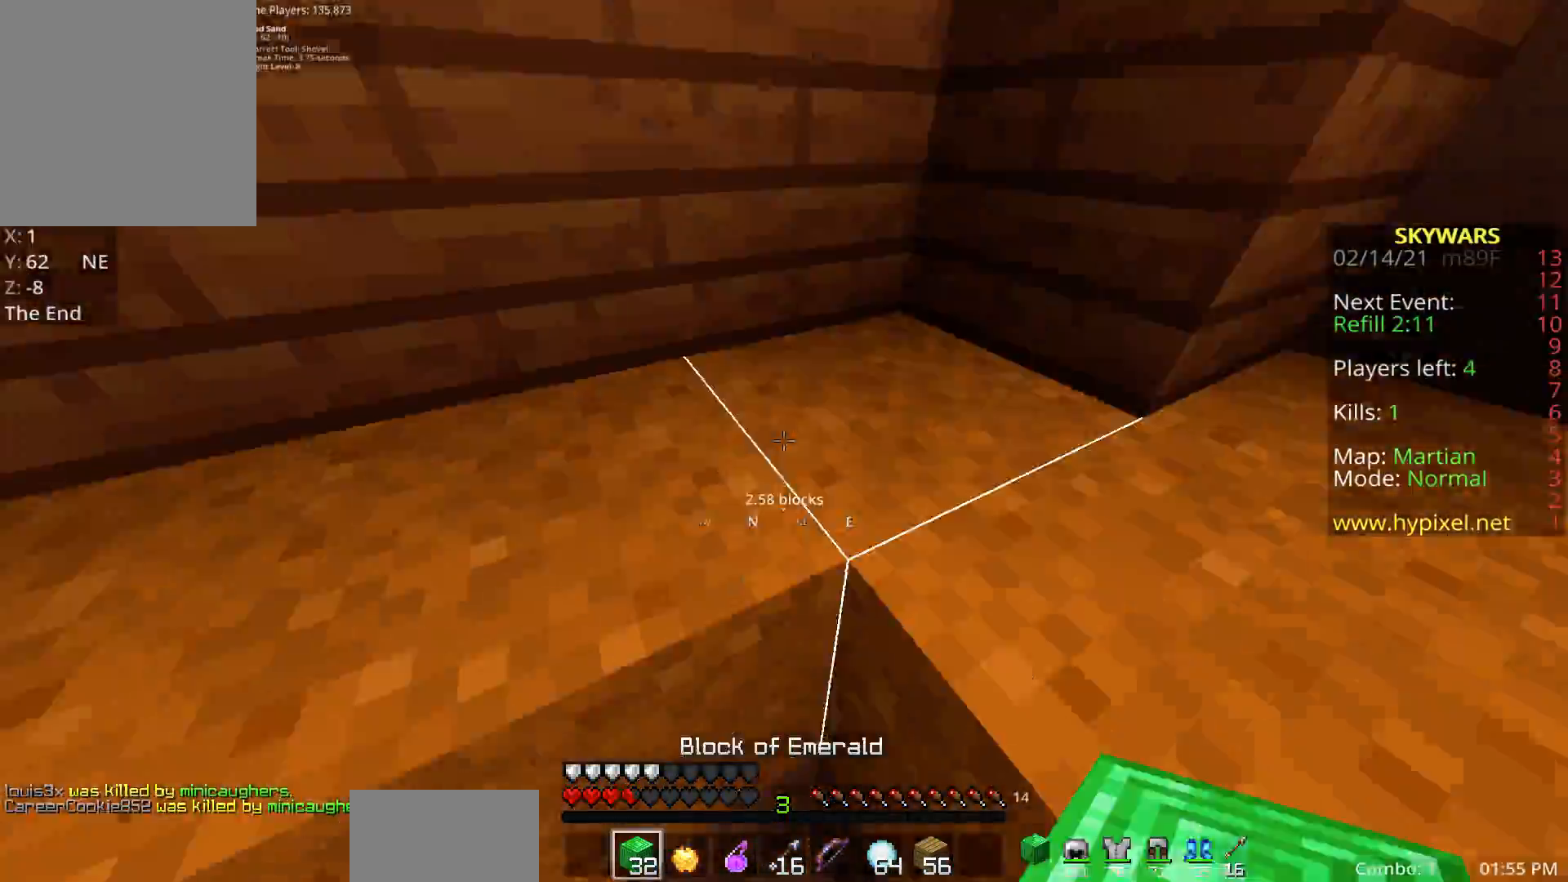
{"keys": ["w"], "mouse": [], "events": [[317, "d", "down"], [400, "space", "up"], [500, "d", "up"]]}
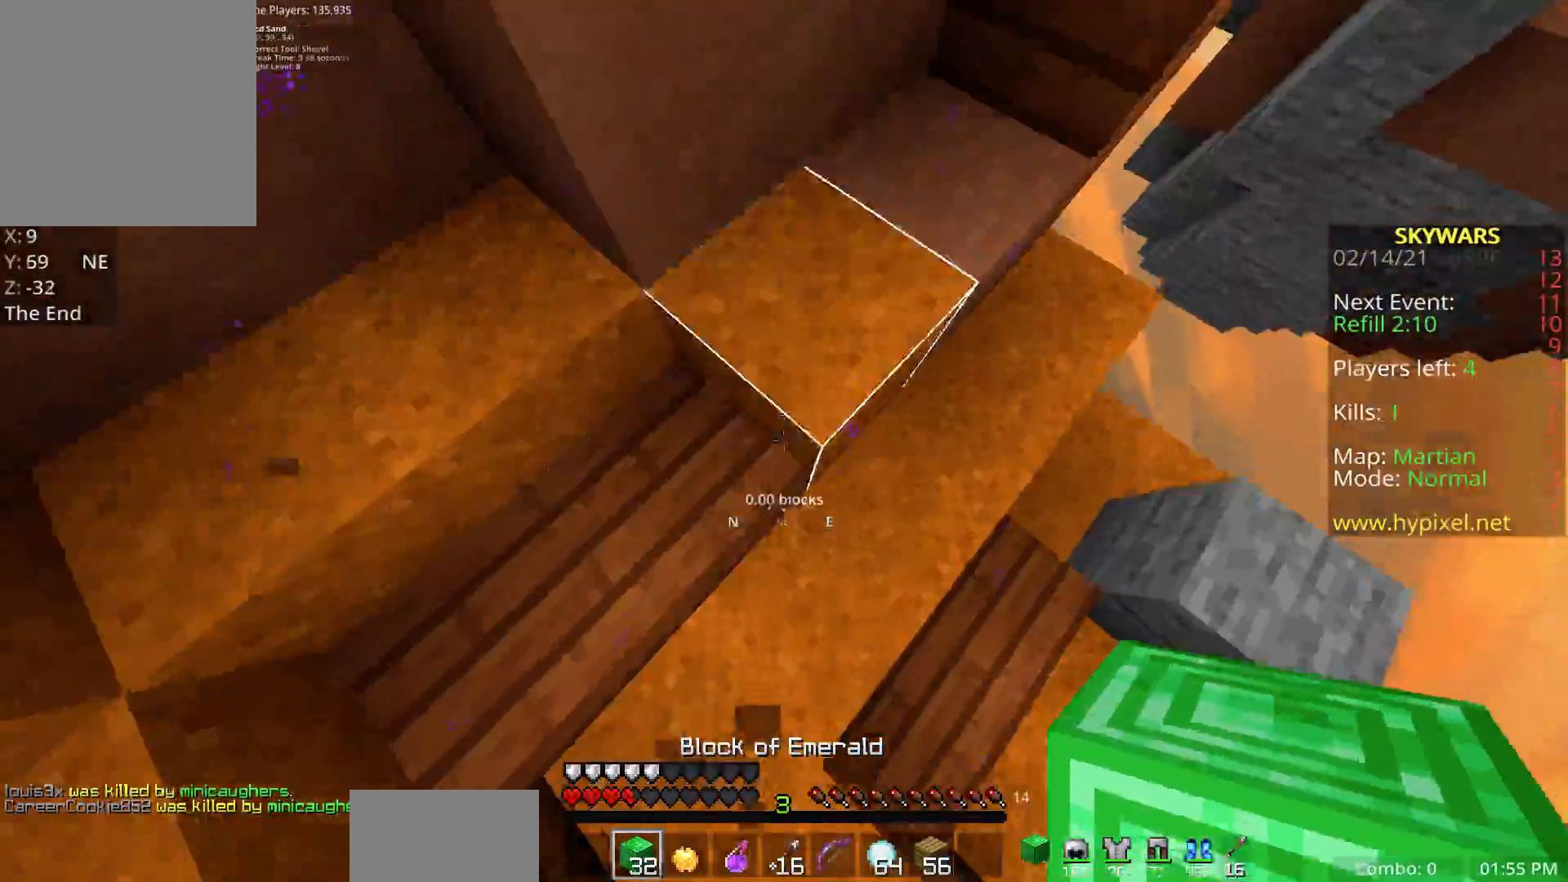
{"keys": ["w"], "mouse": [], "events": []}
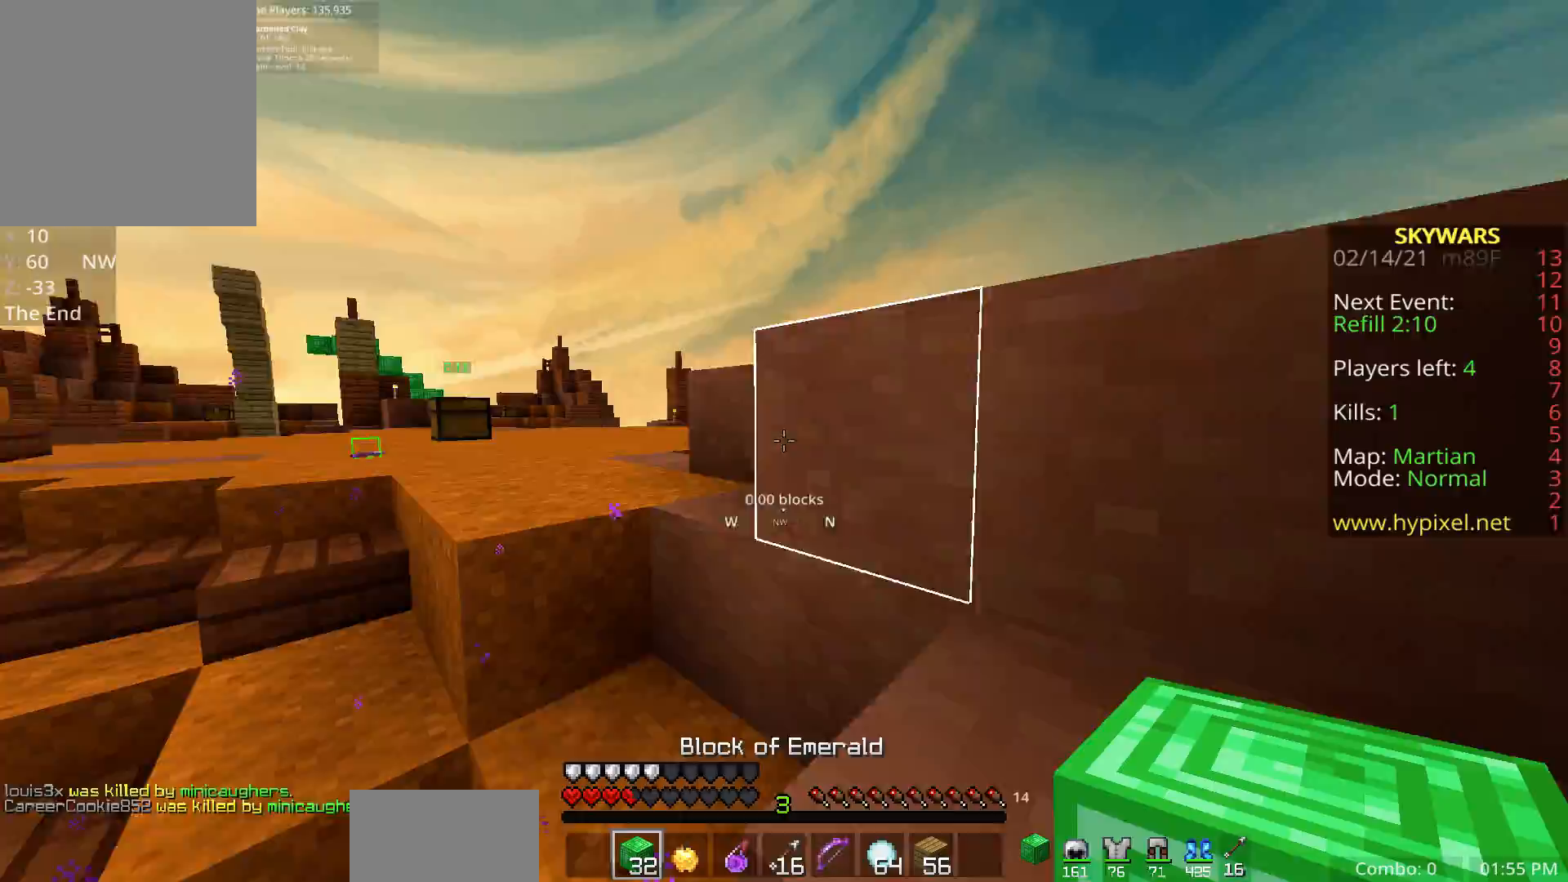
{"keys": ["d", "w"], "mouse": [], "events": [[33, "space", "down"], [117, "d", "down"], [233, "space", "up"]]}
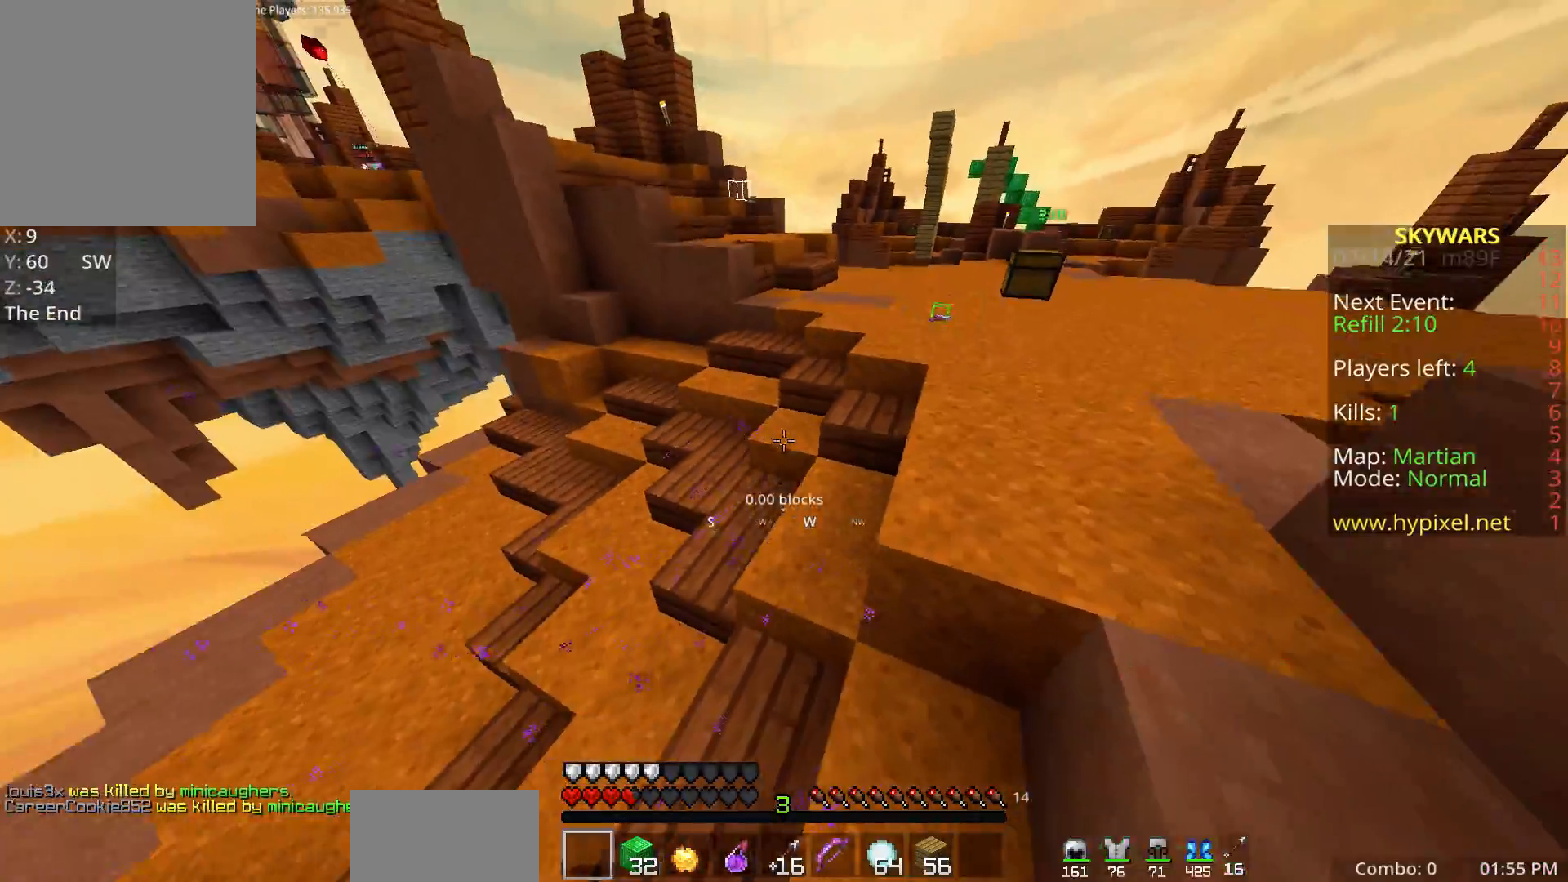
{"keys": ["d", "w"], "mouse": [], "events": [[150, "space", "down"], [467, "space", "up"]]}
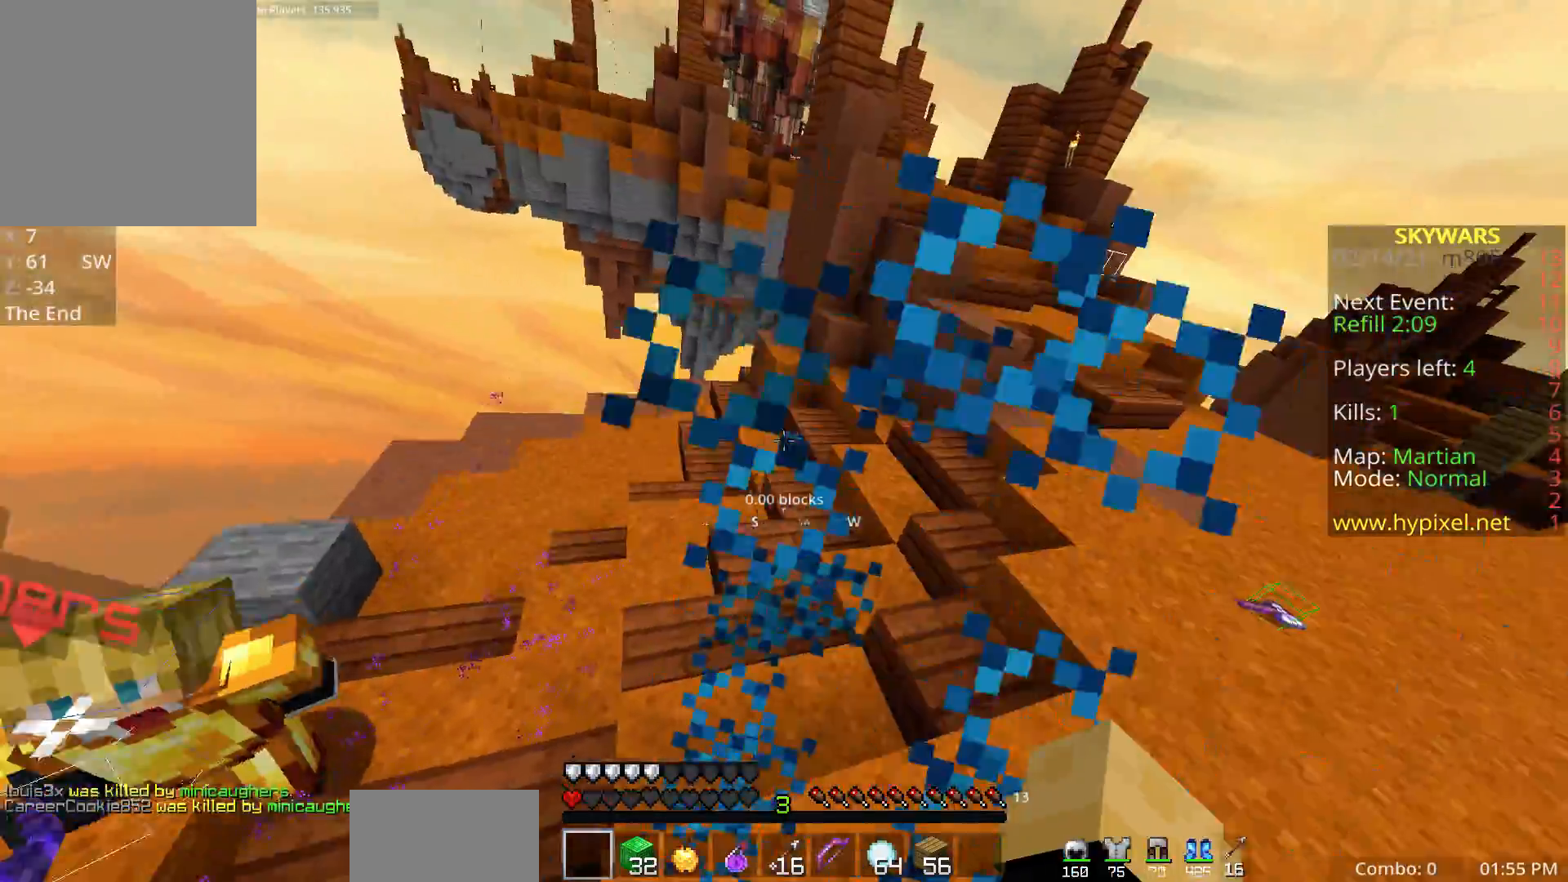
{"keys": ["w"], "mouse": ["left"], "events": [[117, "mouse_left", "down"], [200, "w", "up"], [267, "a", "down"], [267, "w", "down"], [317, "a", "up"], [500, "d", "up"]]}
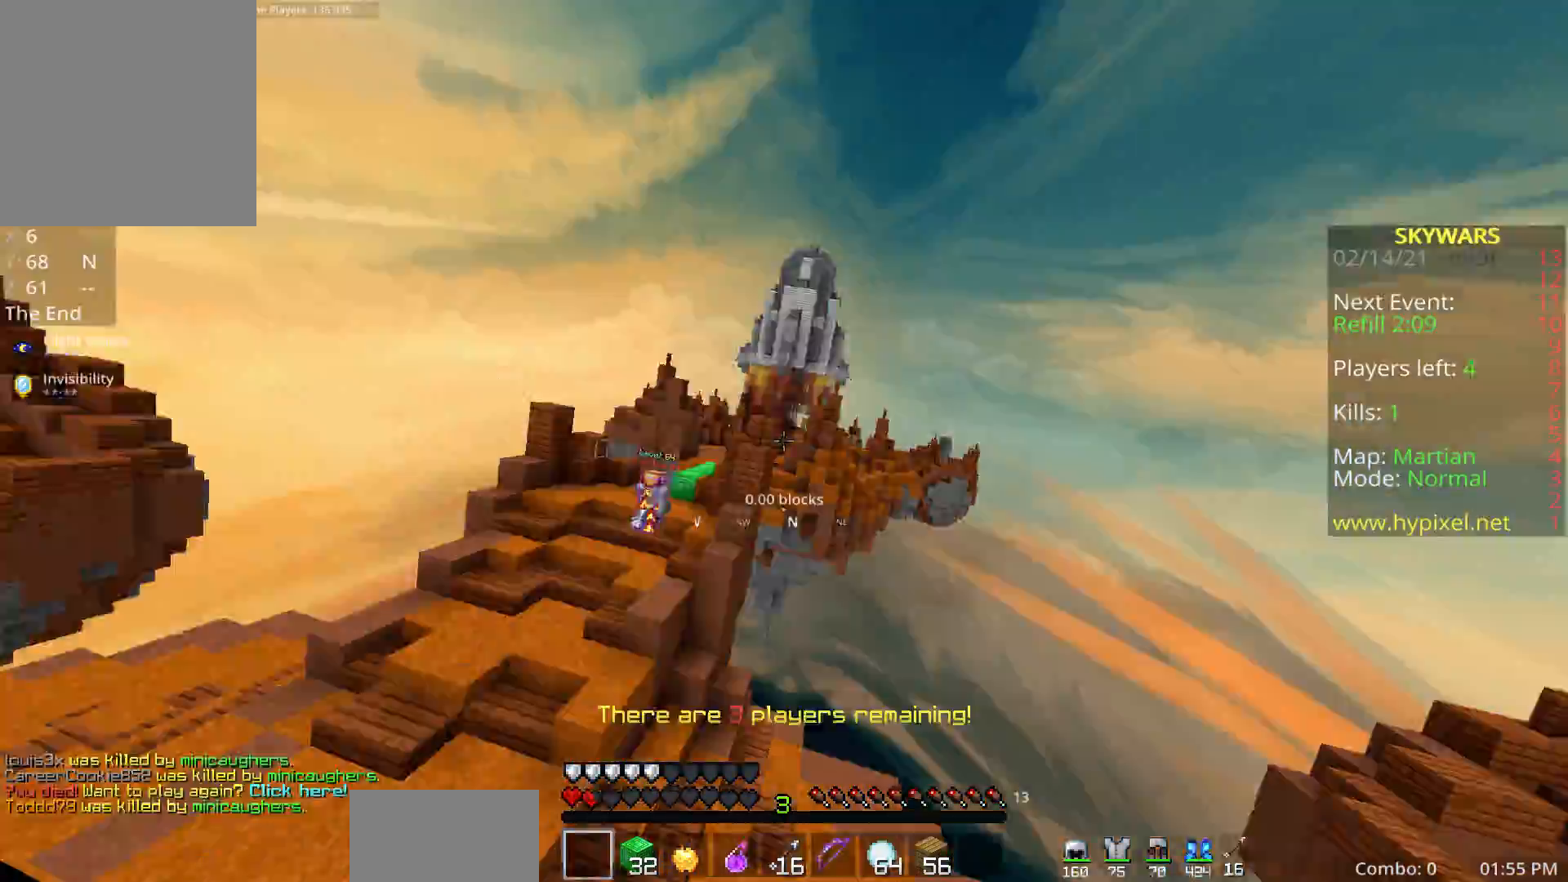
{"keys": ["w"], "mouse": [], "events": [[117, "mouse_left", "up"], [133, "a", "down"], [250, "mouse_left", "down"], [317, "mouse_left", "up"], [483, "a", "up"]]}
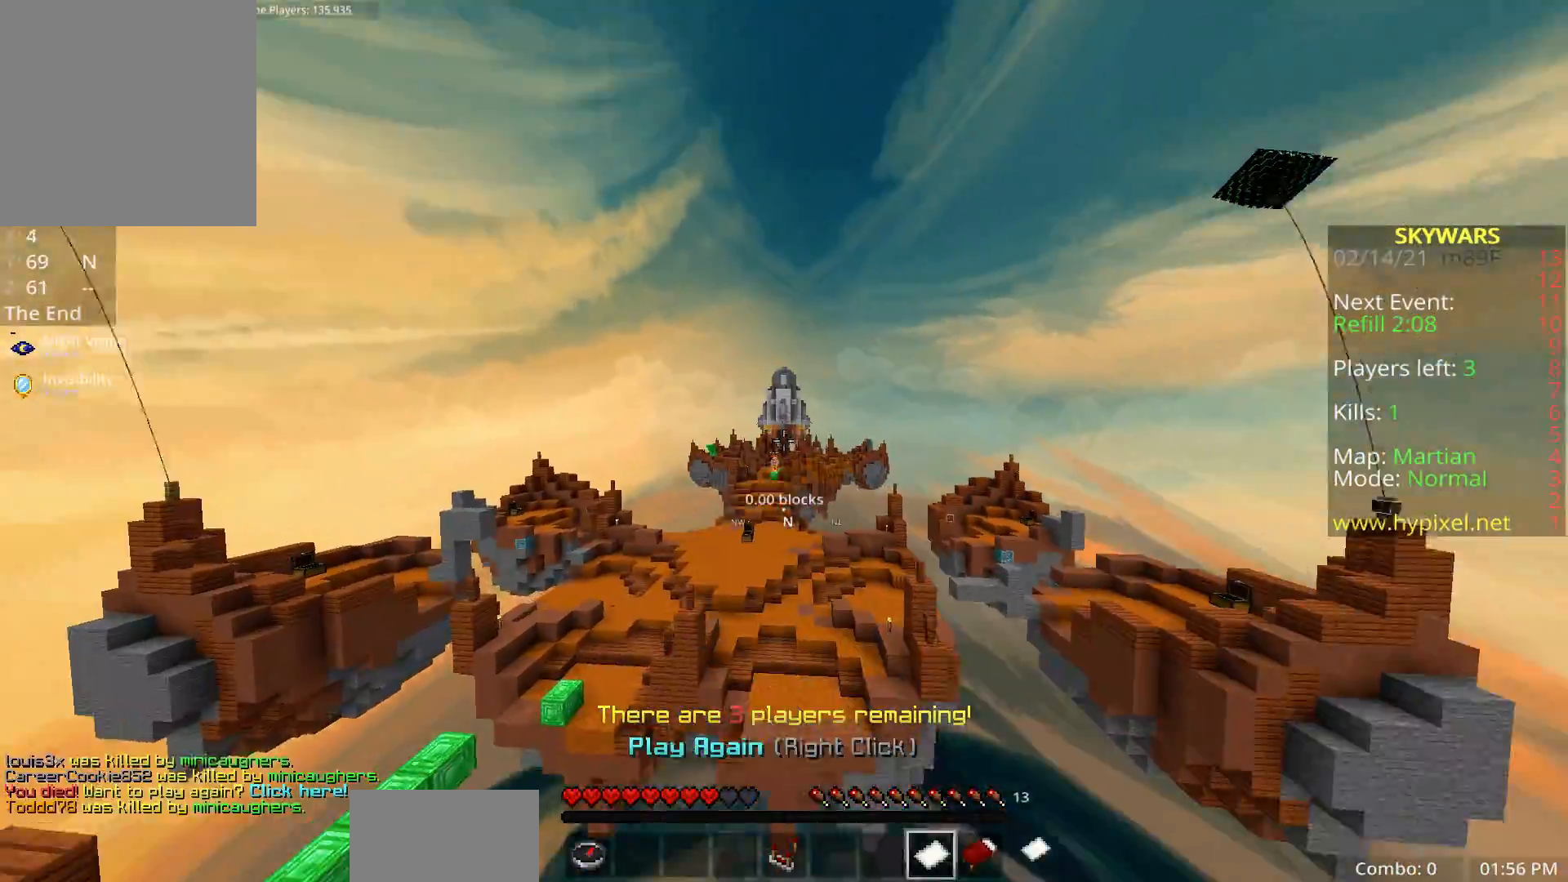
{"keys": ["w"], "mouse": [], "events": []}
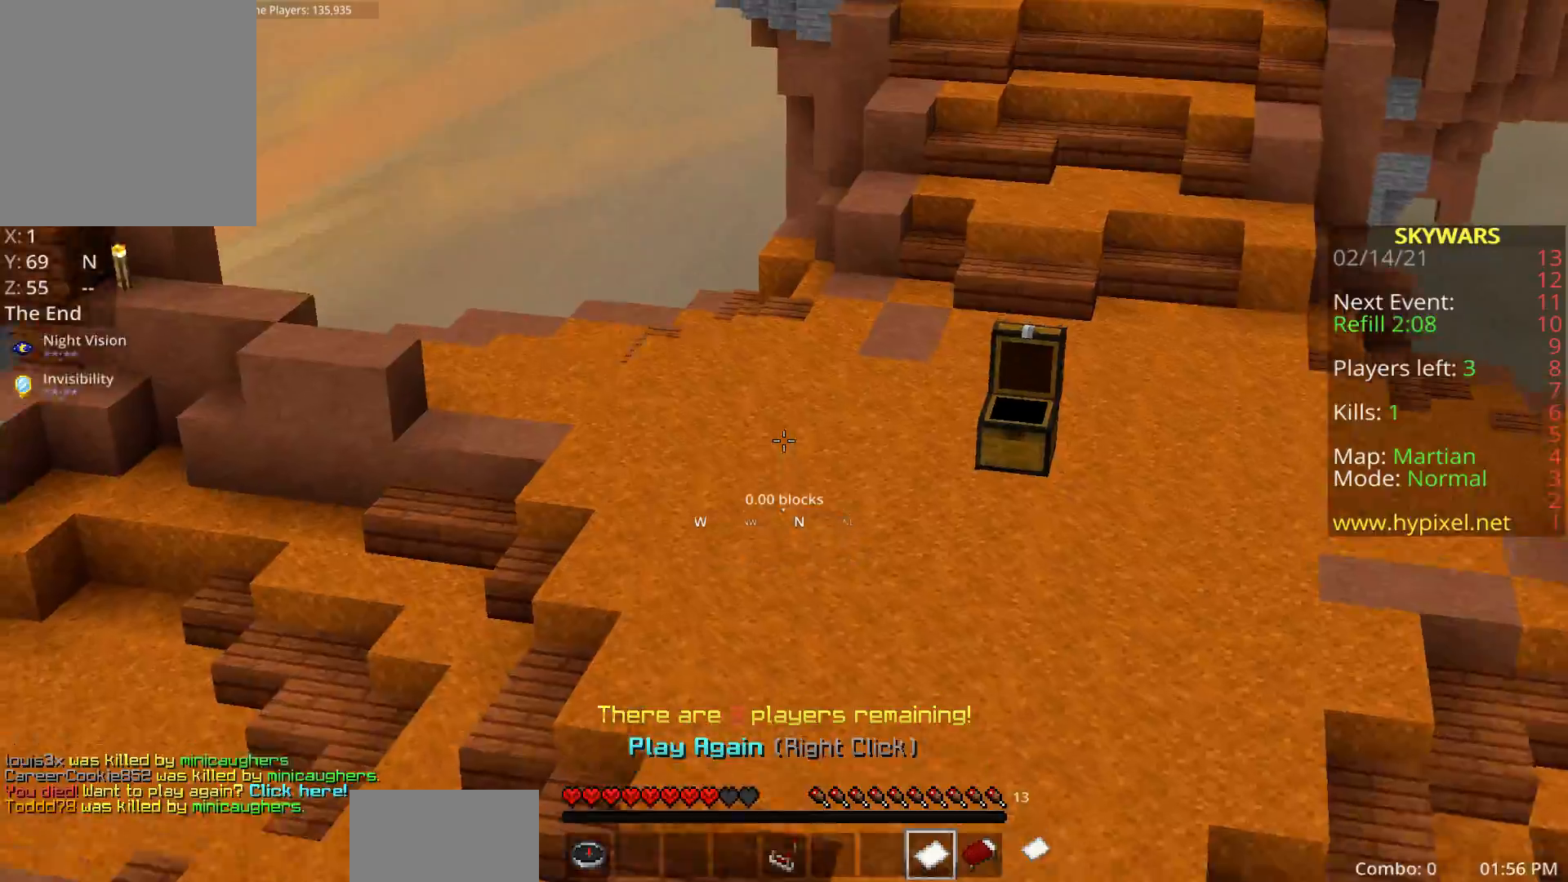
{"keys": ["w"], "mouse": [], "events": []}
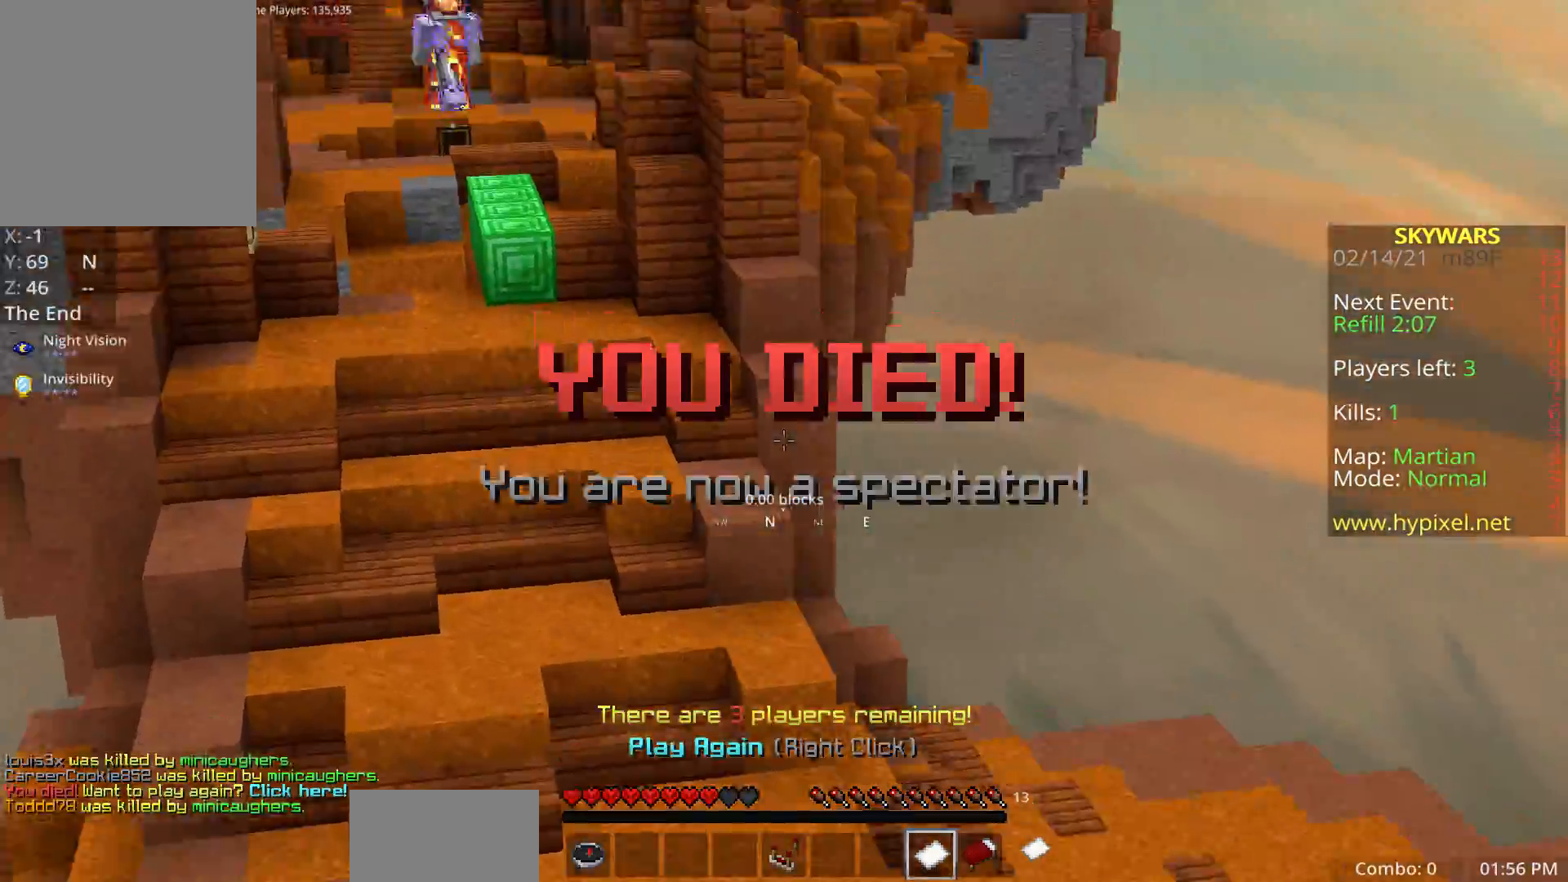
{"keys": ["w", "z"], "mouse": [], "events": [[250, "z", "down"], [417, "z", "up"], [467, "z", "down"]]}
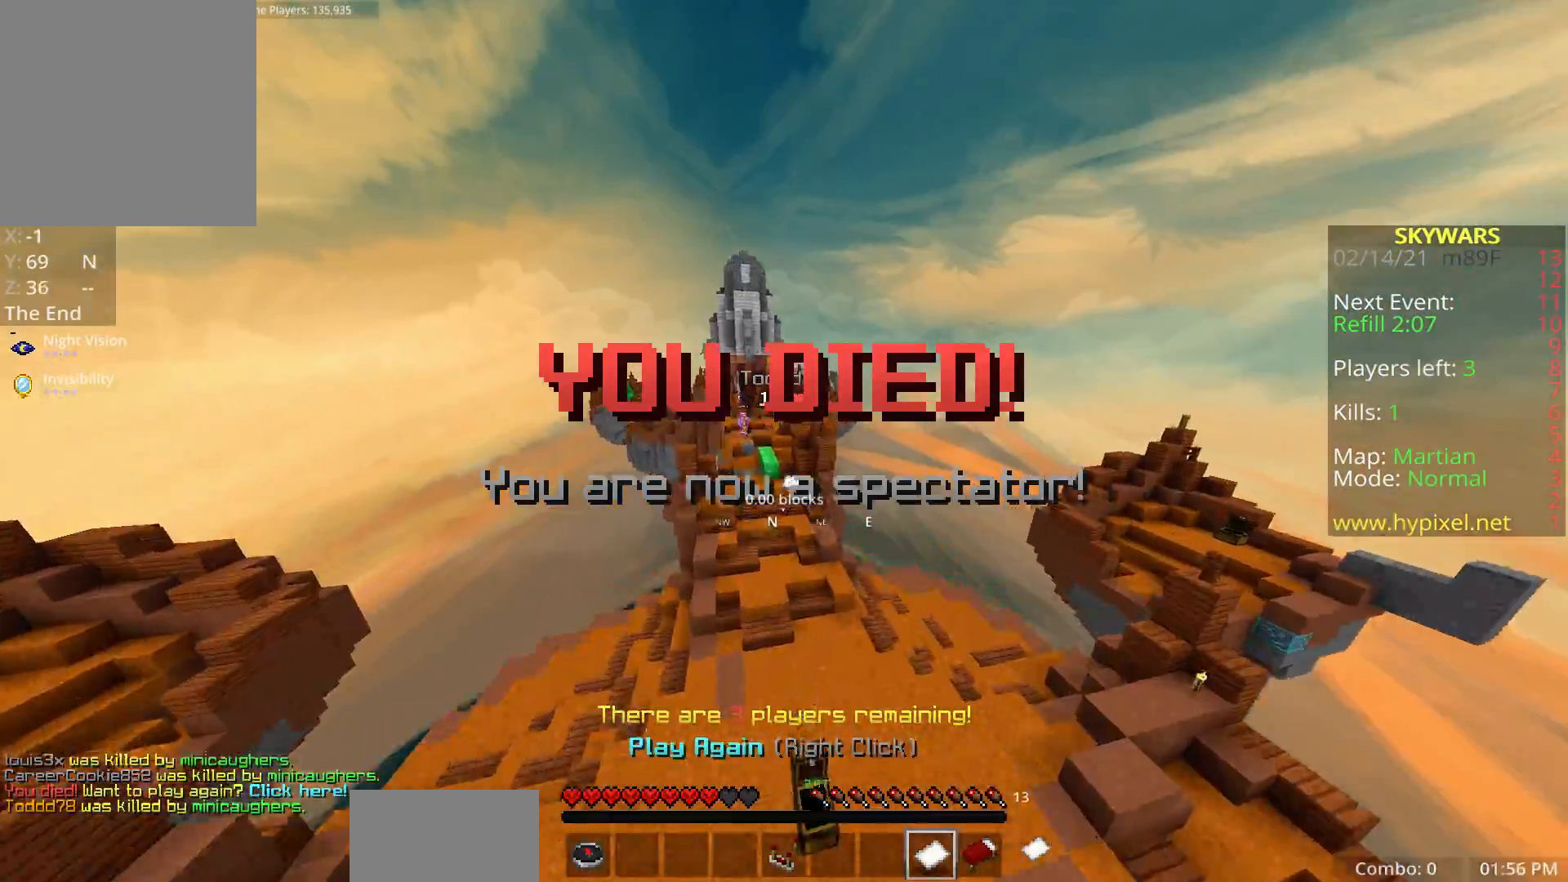
{"keys": ["w"], "mouse": [], "events": [[117, "z", "up"]]}
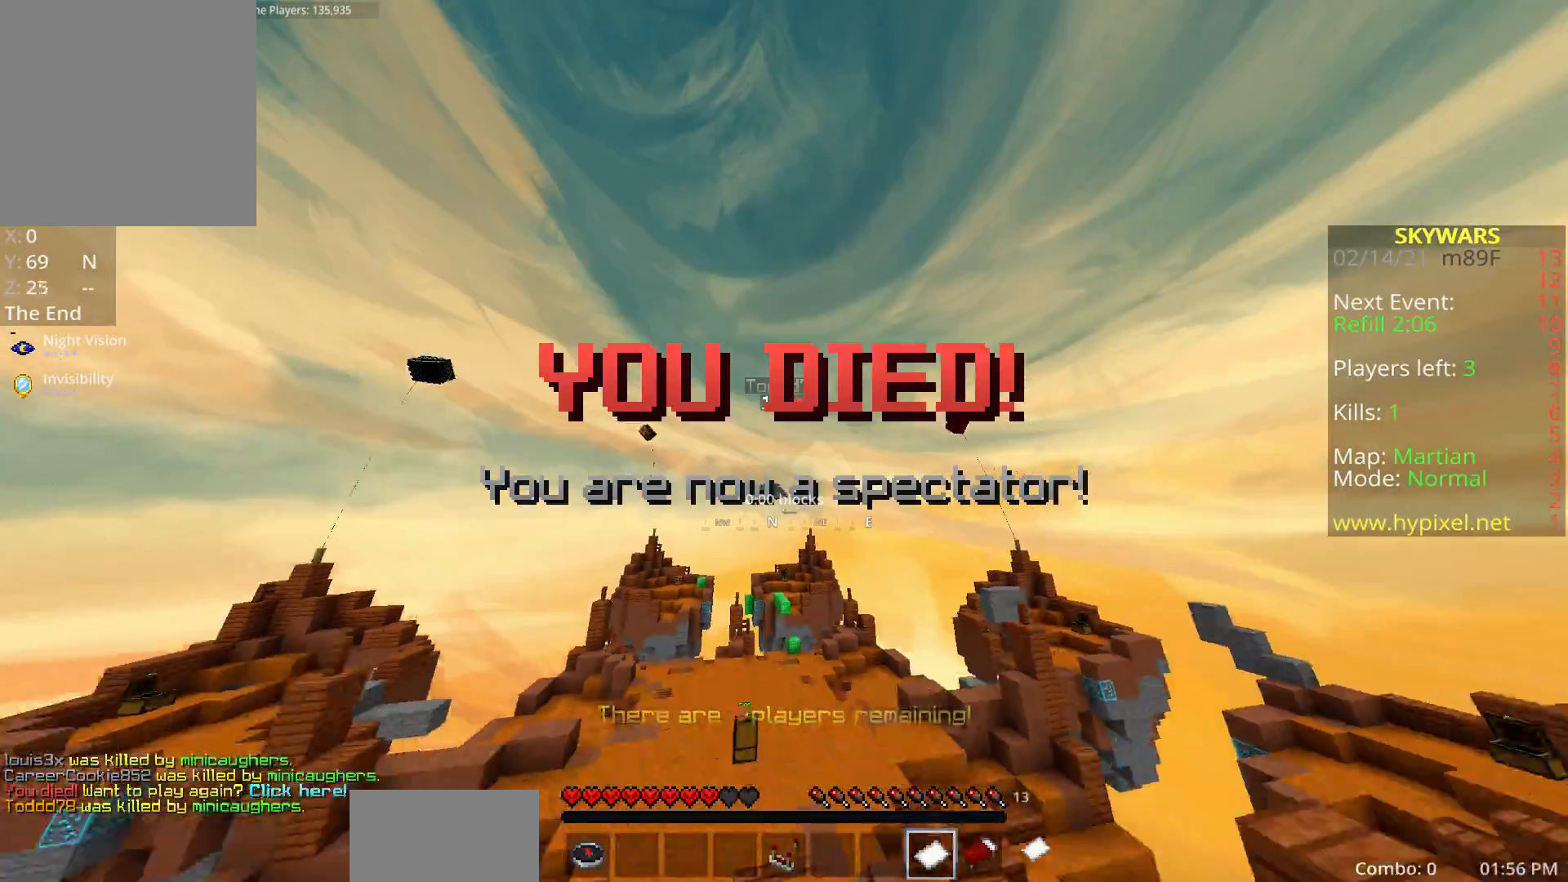
{"keys": ["w"], "mouse": [], "events": []}
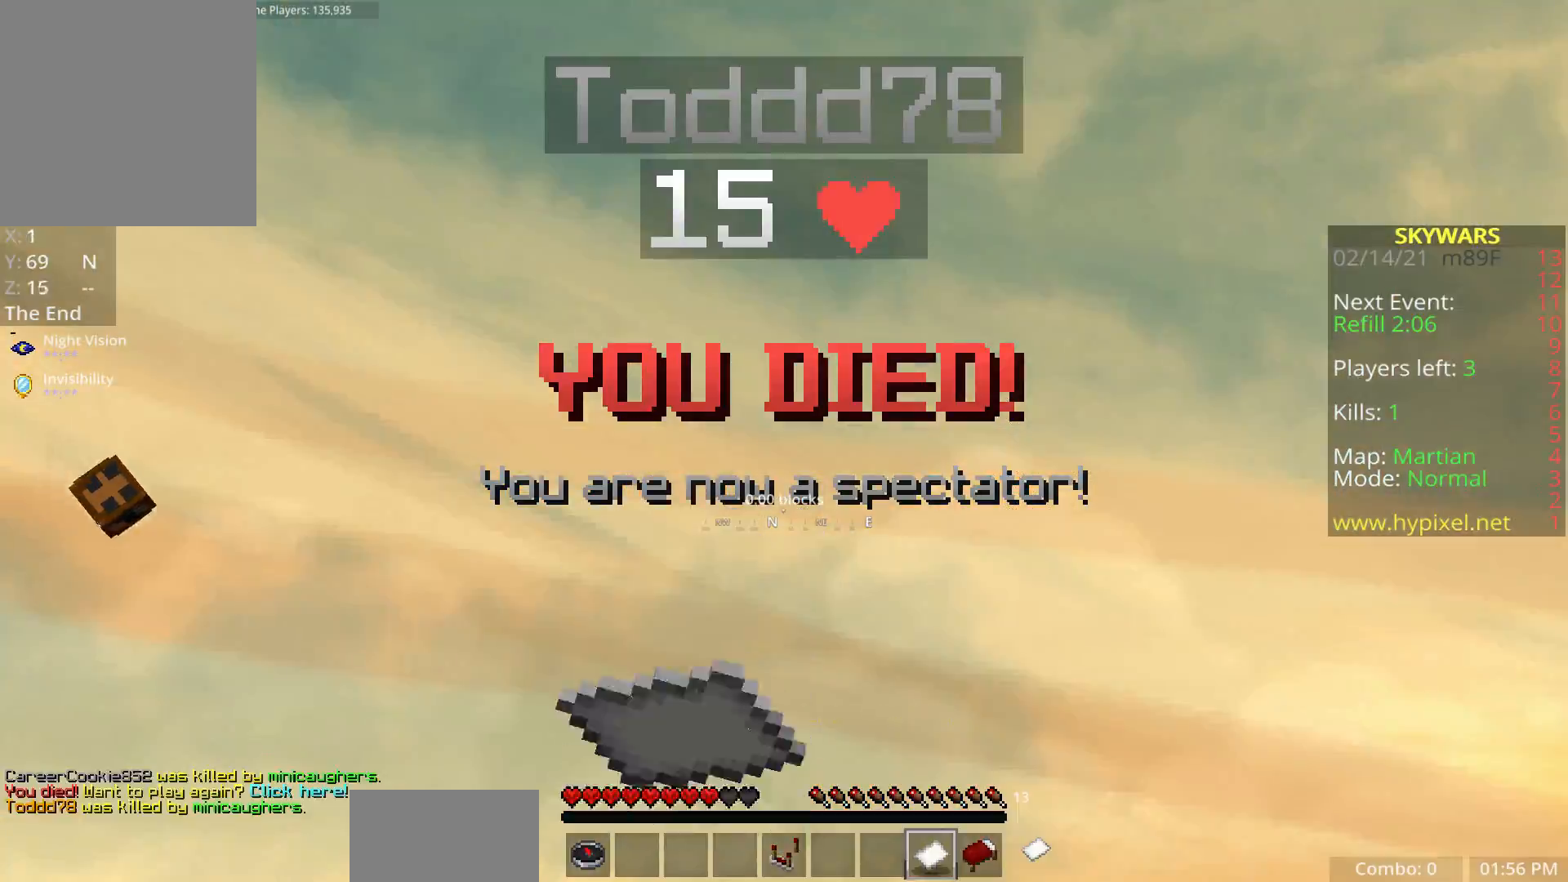
{"keys": [], "mouse": [], "events": [[50, "z", "down"], [233, "z", "up"], [250, "w", "up"]]}
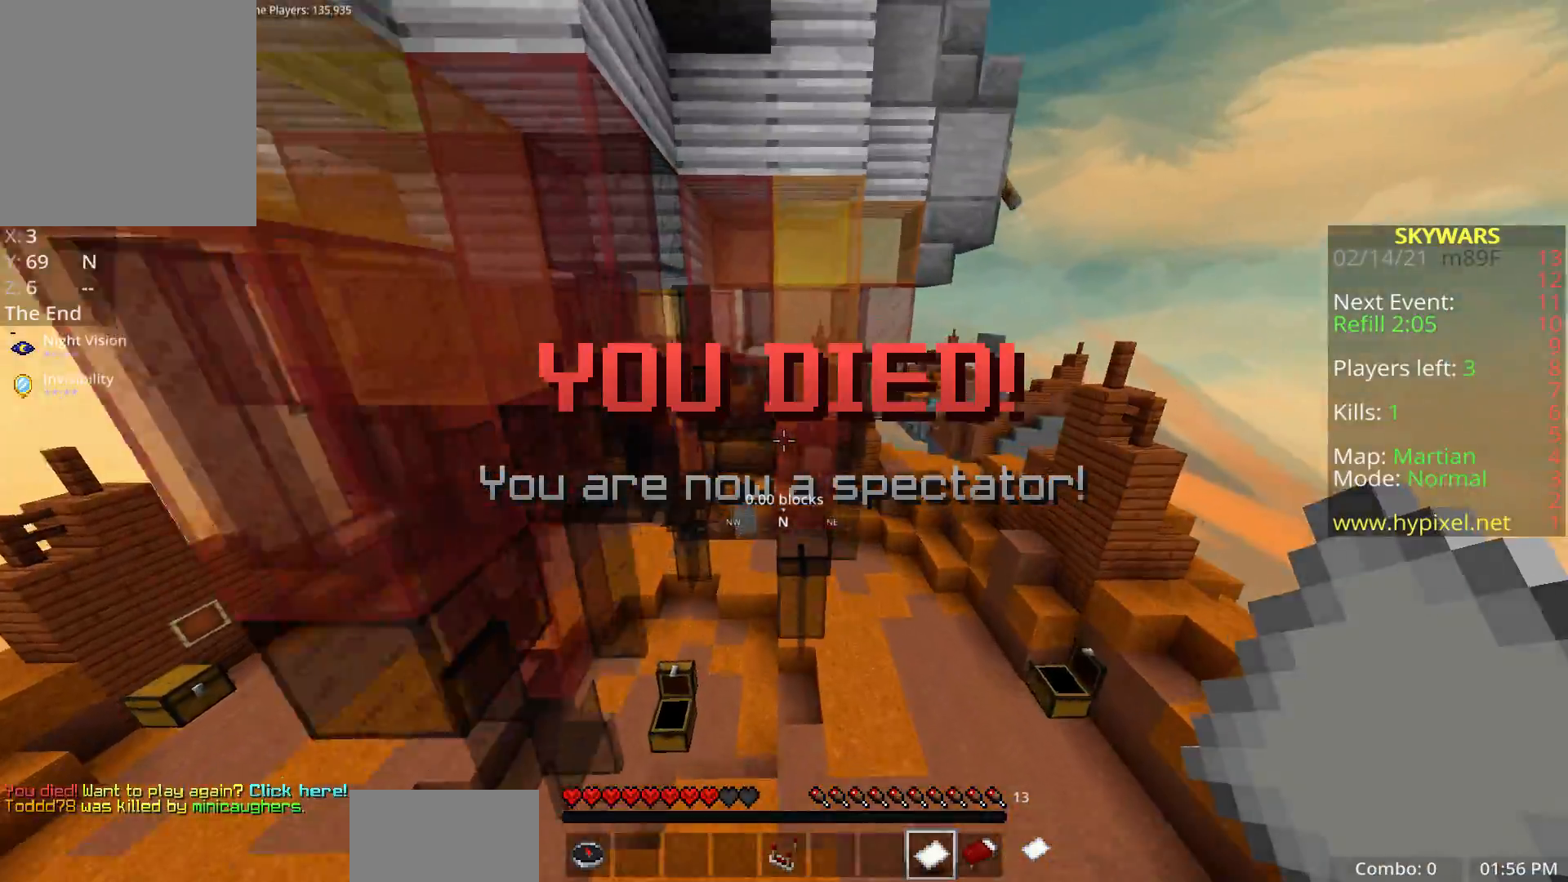
{"keys": ["a"], "mouse": [], "events": [[317, "a", "down"]]}
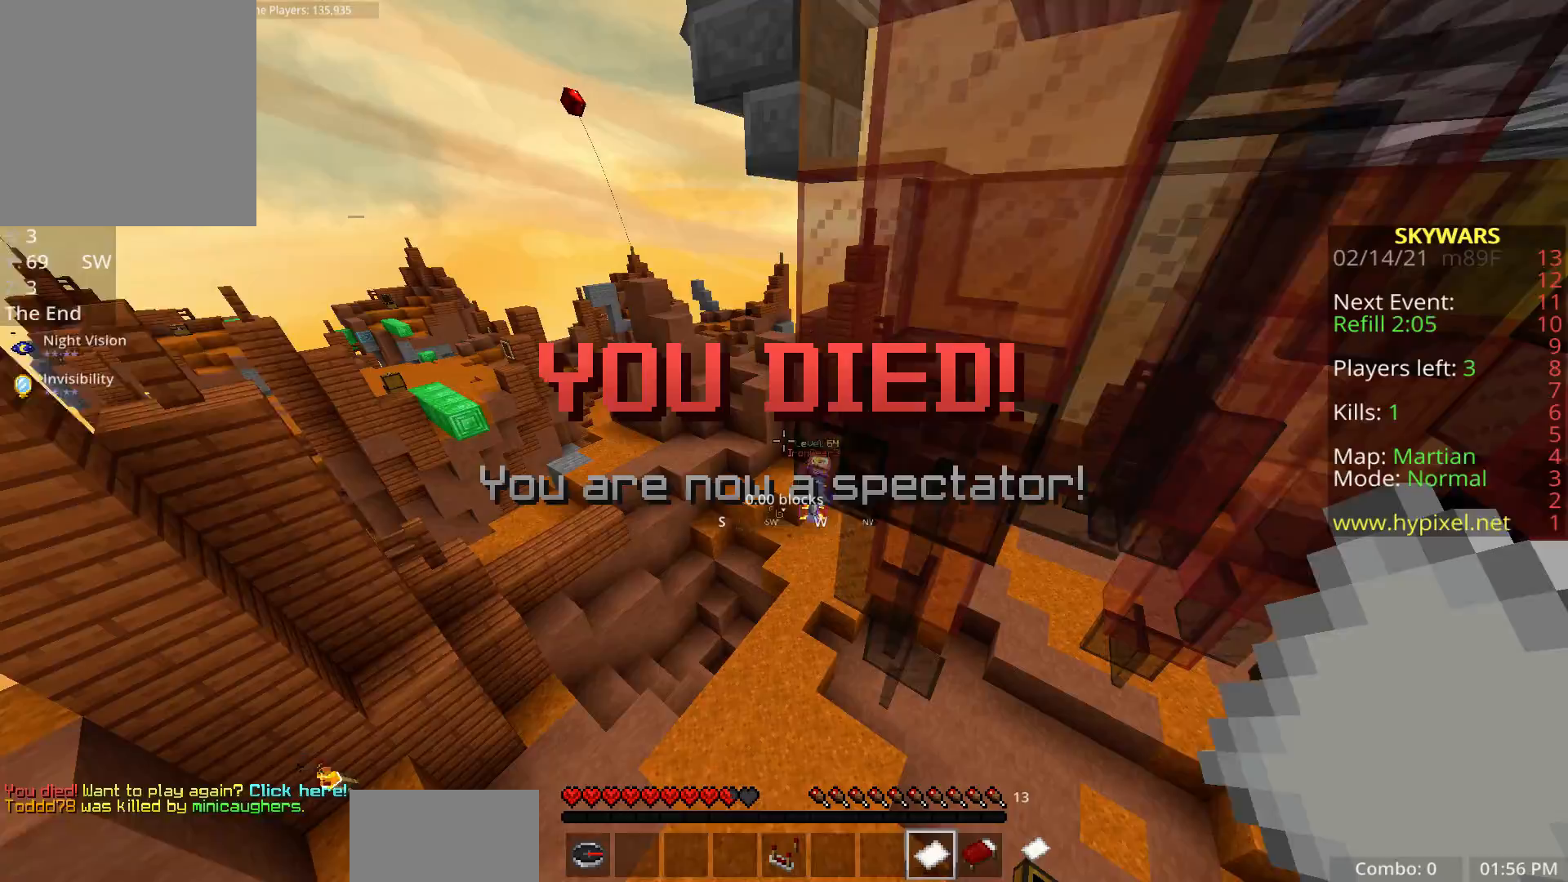
{"keys": ["a", "w"], "mouse": [], "events": [[217, "w", "down"]]}
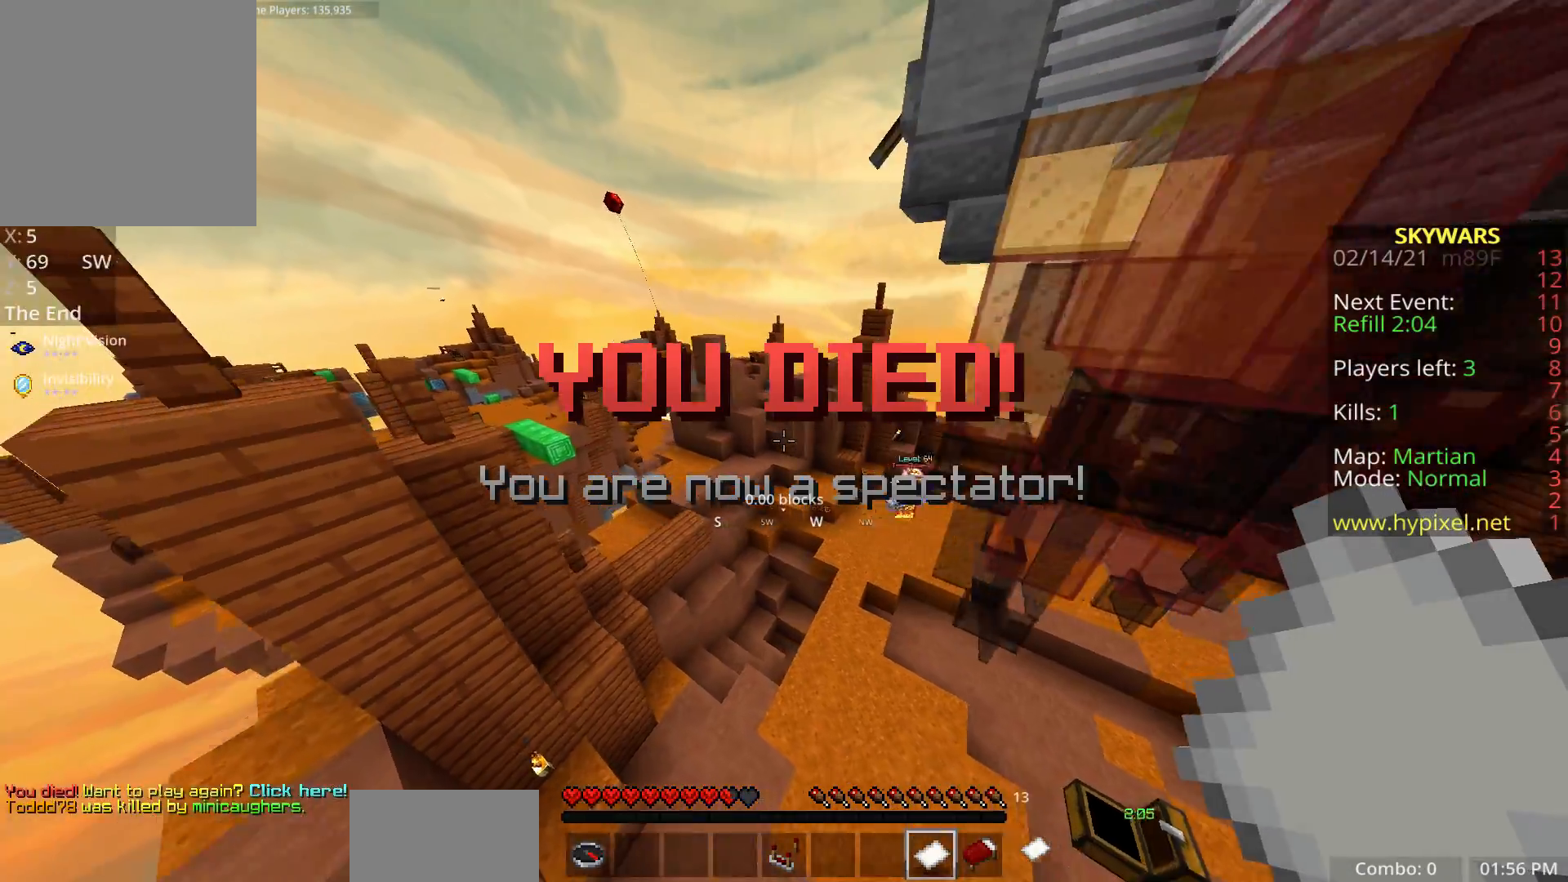
{"keys": ["w"], "mouse": [], "events": [[467, "a", "up"]]}
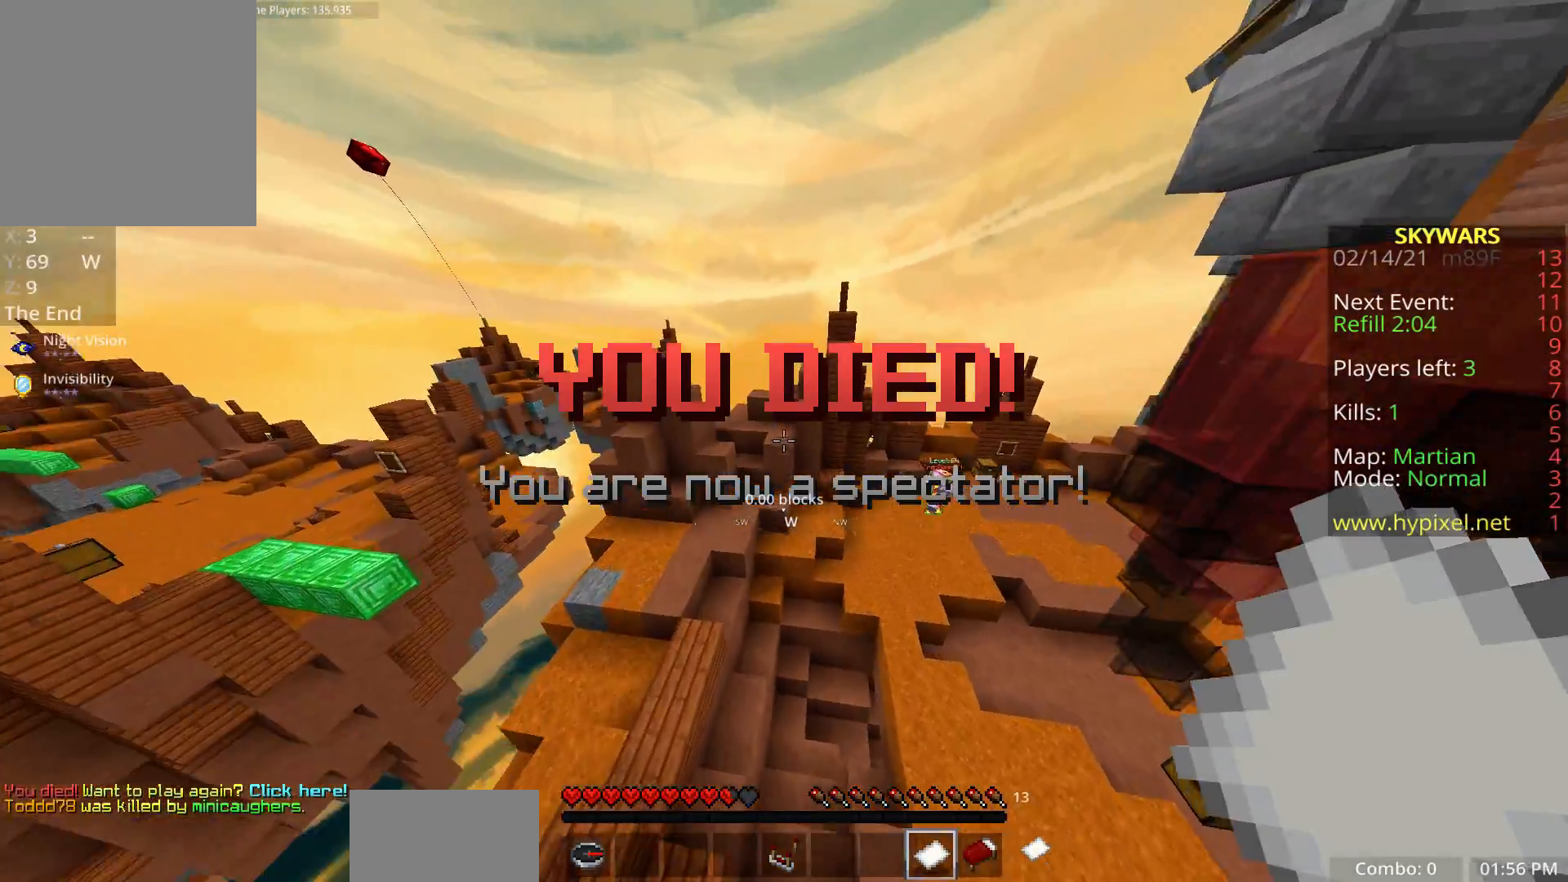
{"keys": ["a", "w"], "mouse": [], "events": [[300, "a", "down"]]}
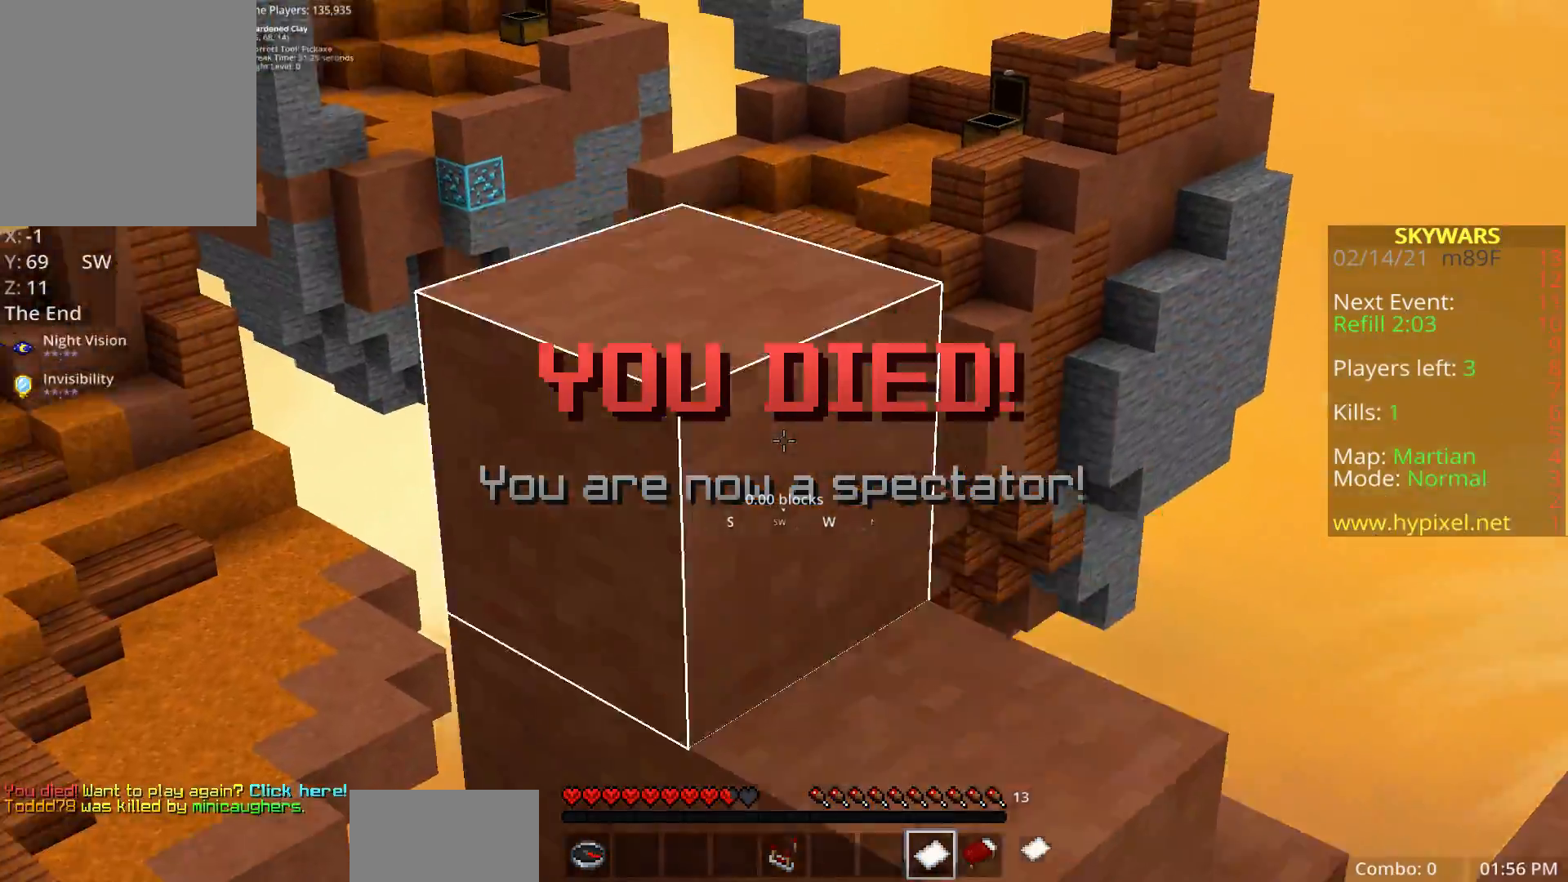
{"keys": [], "mouse": [], "events": [[100, "mouse_right", "down"], [167, "mouse_left", "down"], [167, "w", "up"], [183, "a", "up"], [333, "mouse_left", "up"], [433, "mouse_right", "up"]]}